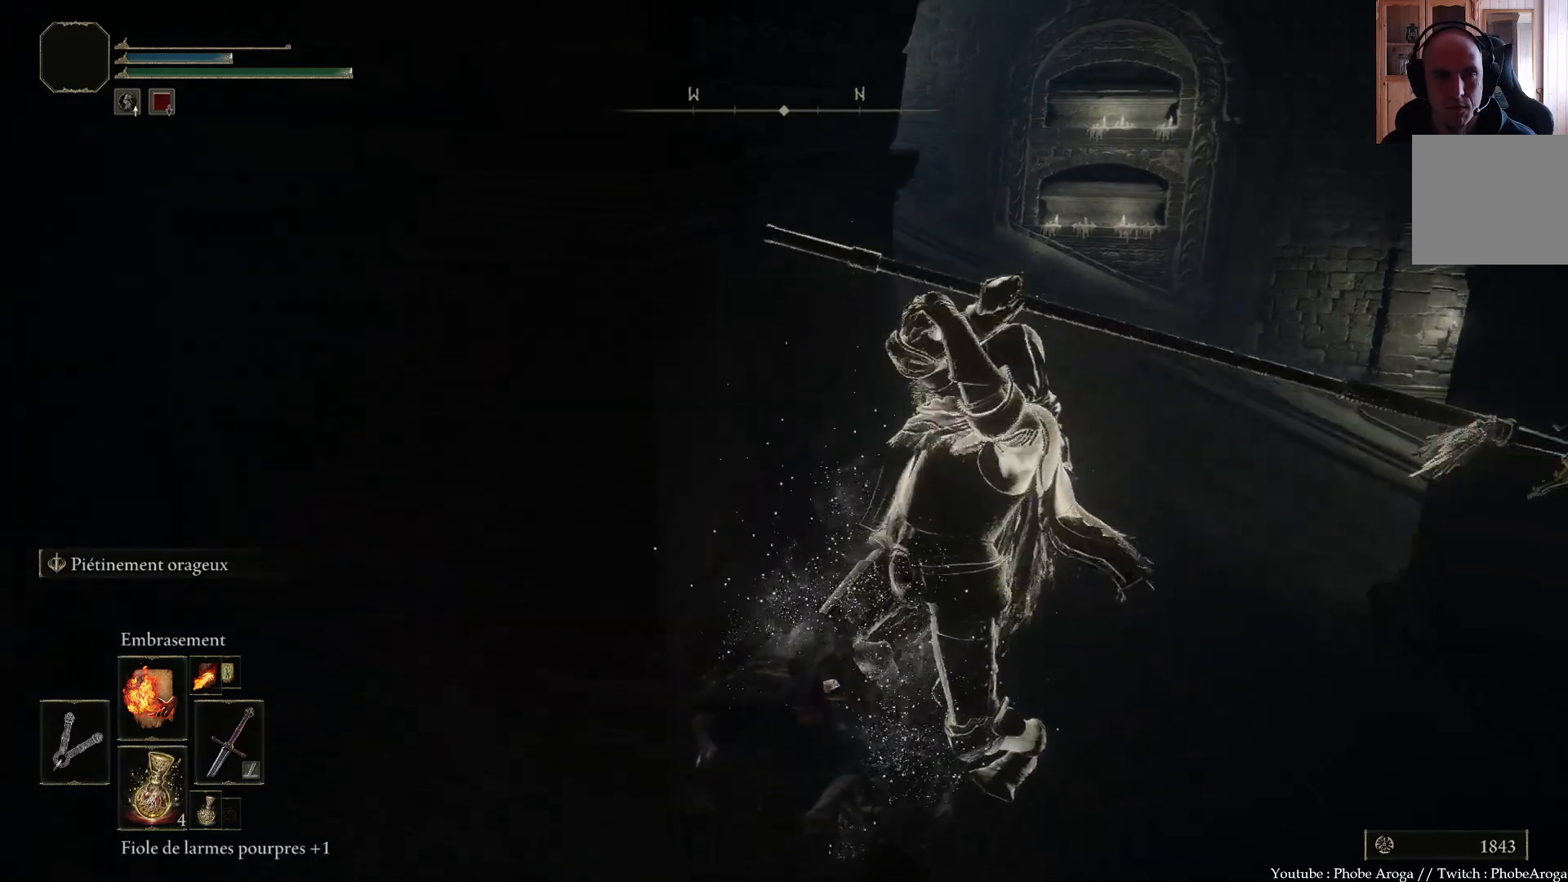
Gameplay with a controller (Xbox layout); each line is a JSON object with the inputs held at the frame after it. "events" lists button and stick changes between this image and that frame as [ms after this image, input, new state], when the widget could be followed in between. Not read: L3.
{"buttons": [], "left_stick": "center", "right_stick": "center", "events": [[333, "right_stick", "center"]]}
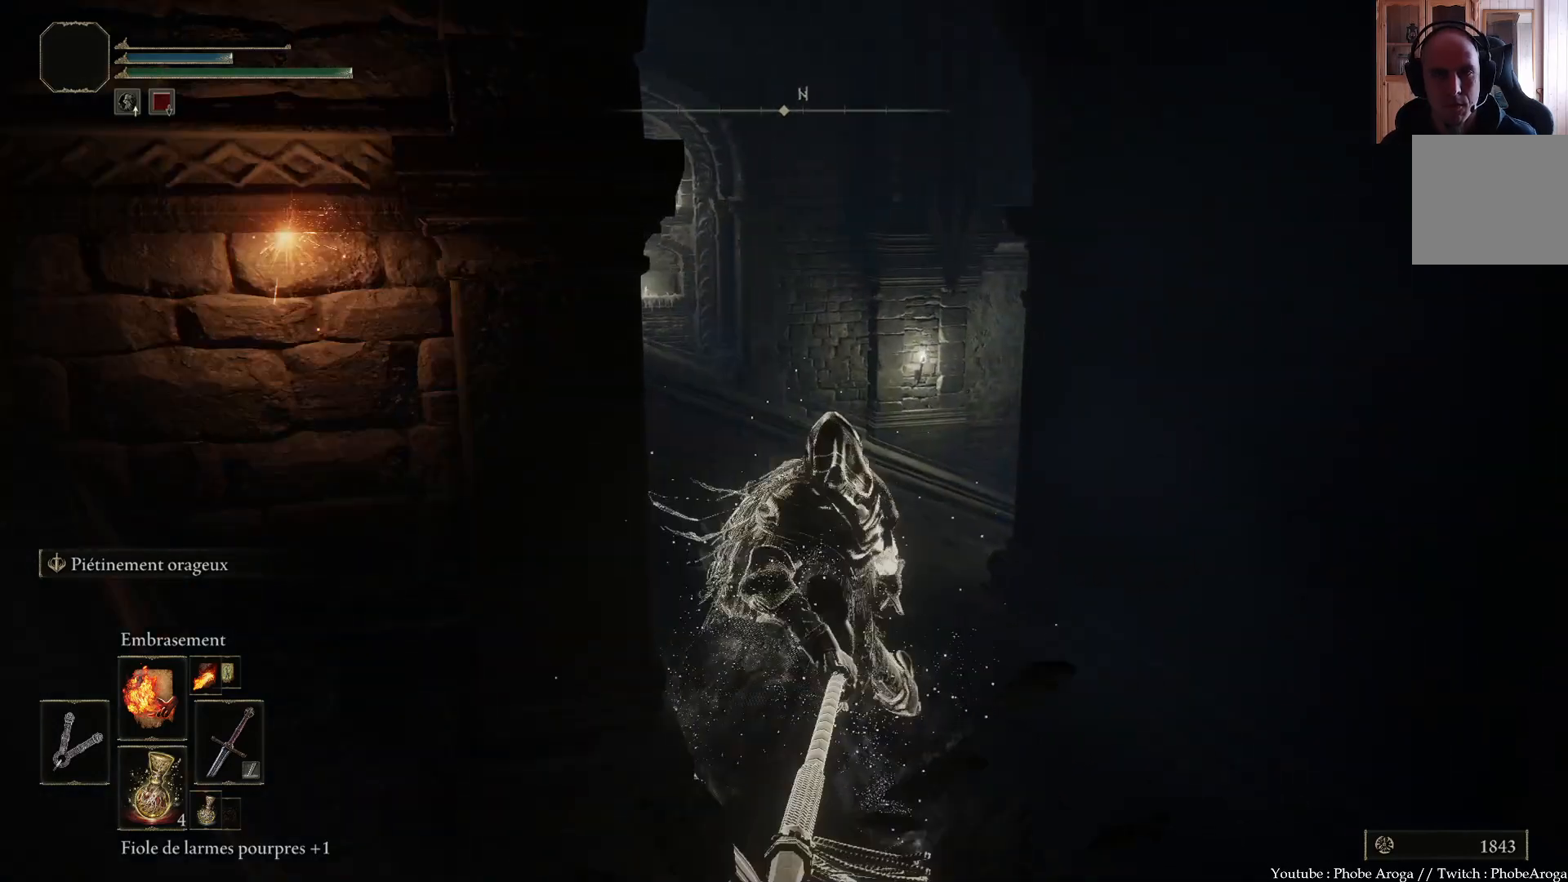
{"buttons": [], "left_stick": "center", "right_stick": "left", "events": [[317, "right_stick", "left"]]}
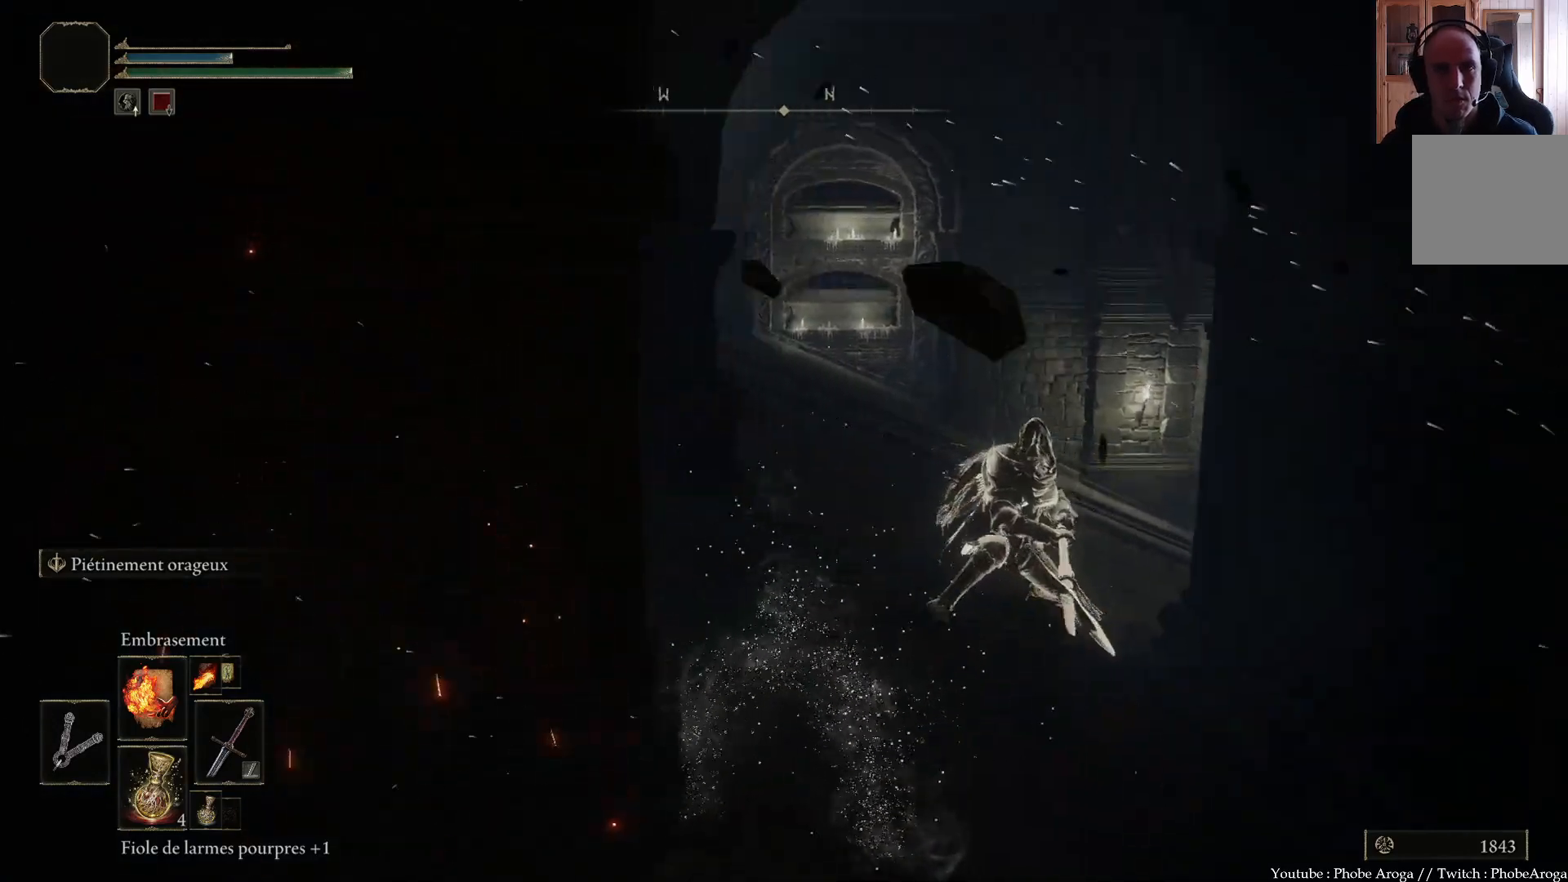
{"buttons": [], "left_stick": "center", "right_stick": "center", "events": [[133, "right_stick", "center"]]}
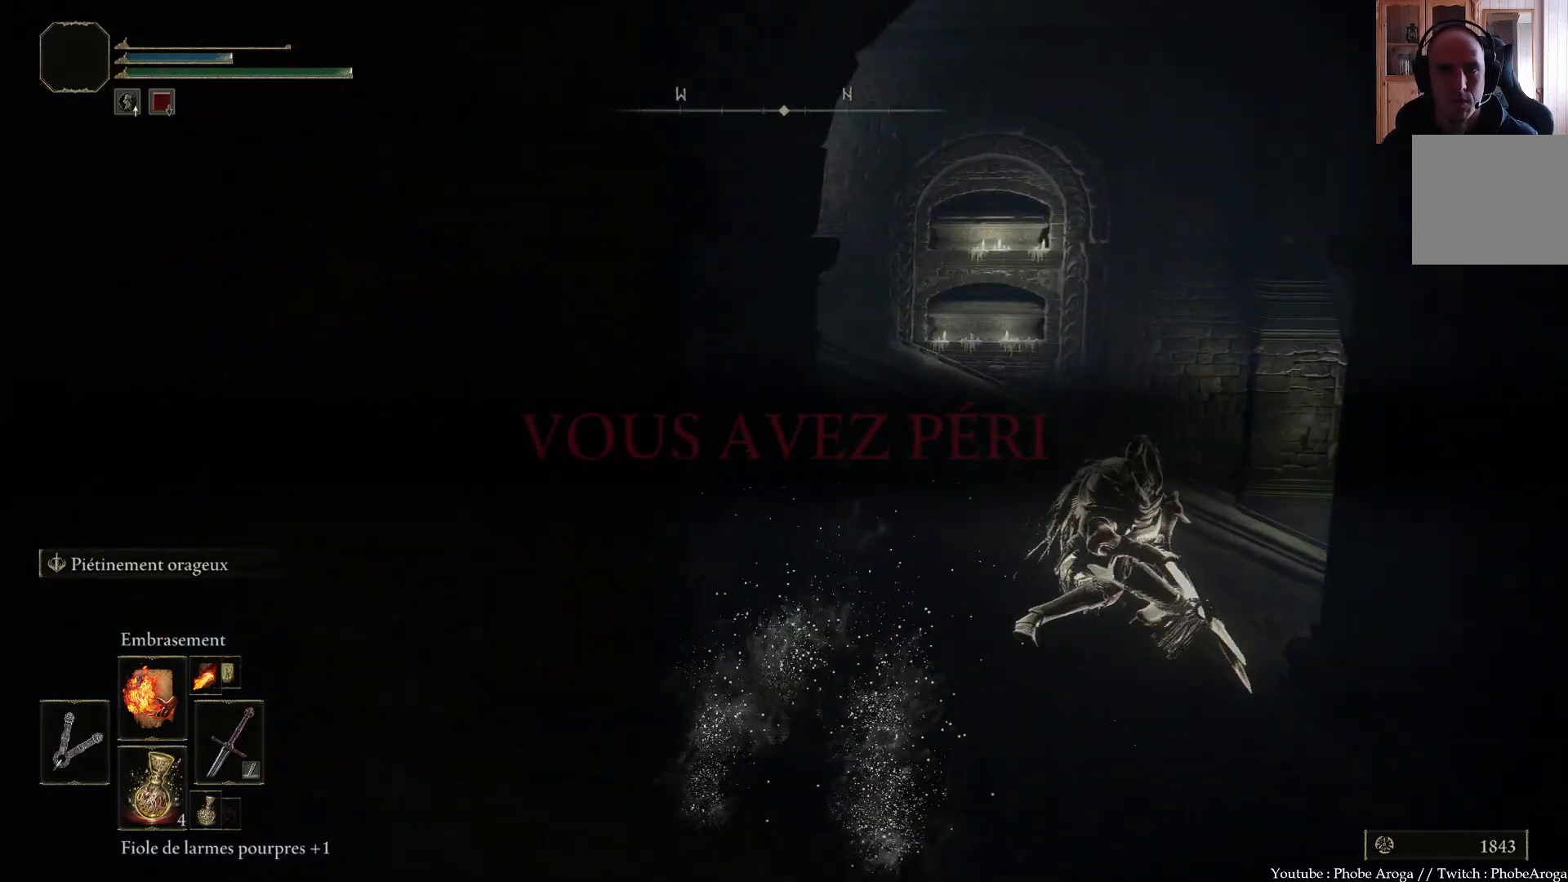
{"buttons": [], "left_stick": "center", "right_stick": "center", "events": []}
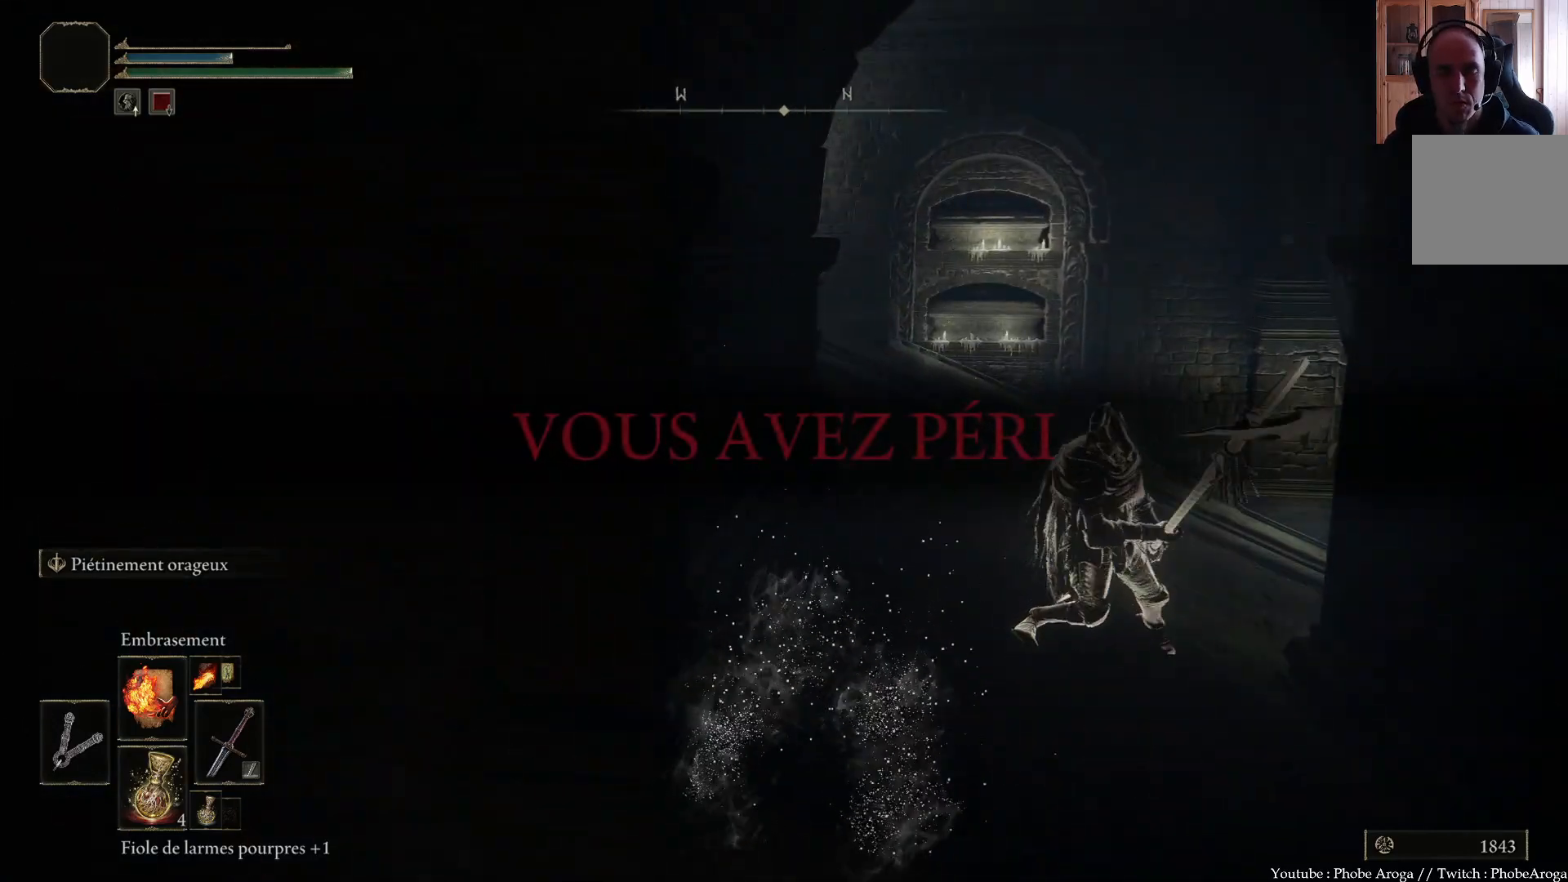
{"buttons": [], "left_stick": "center", "right_stick": "right", "events": [[350, "right_stick", "right"]]}
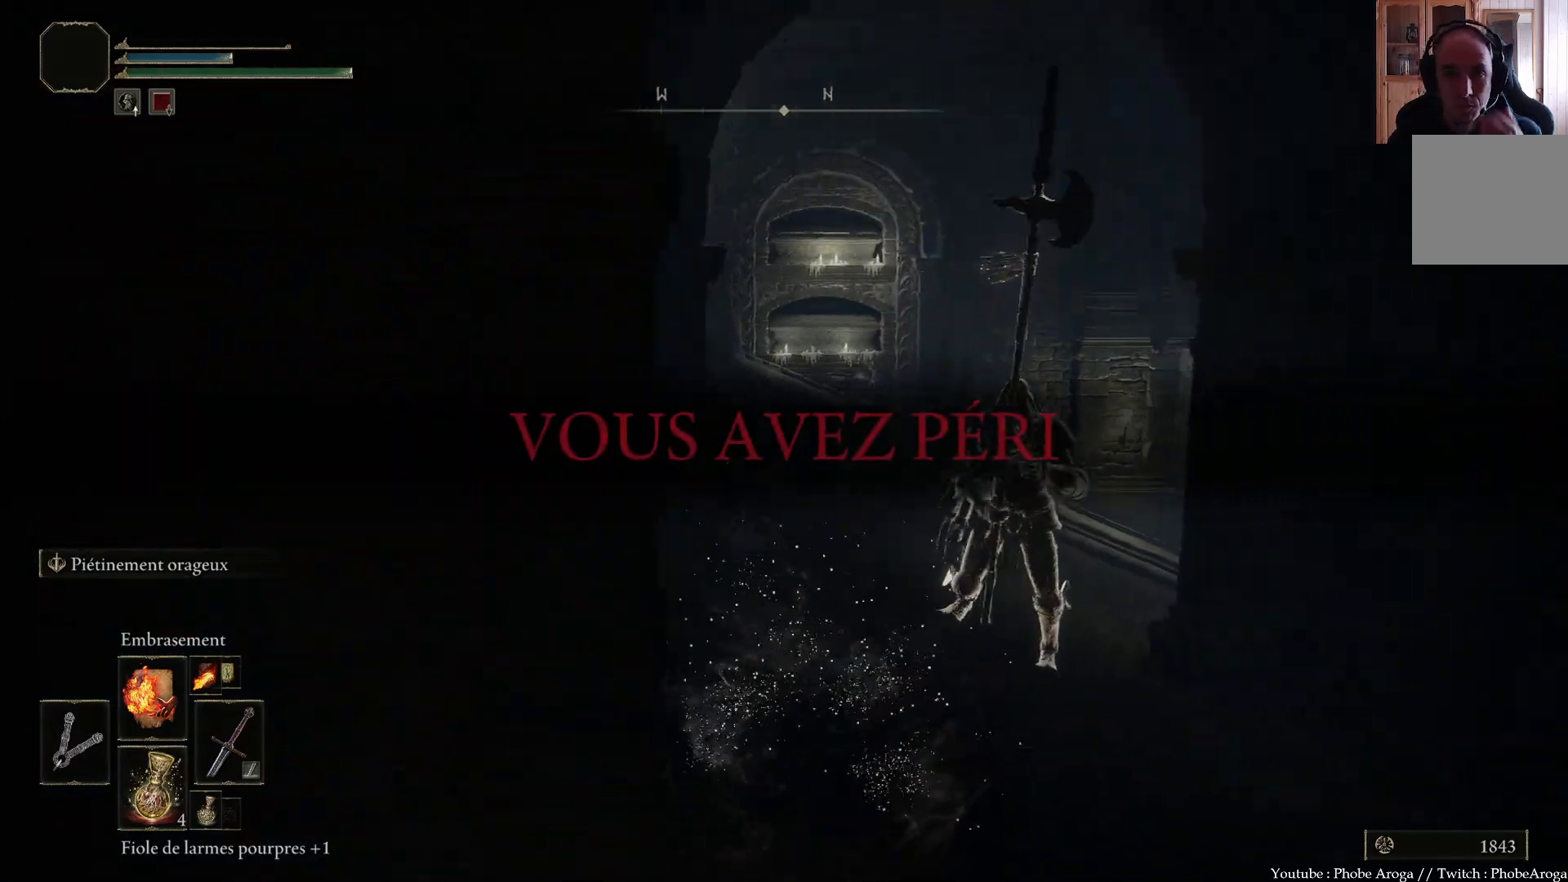
{"buttons": [], "left_stick": "center", "right_stick": "center", "events": [[150, "right_stick", "center"]]}
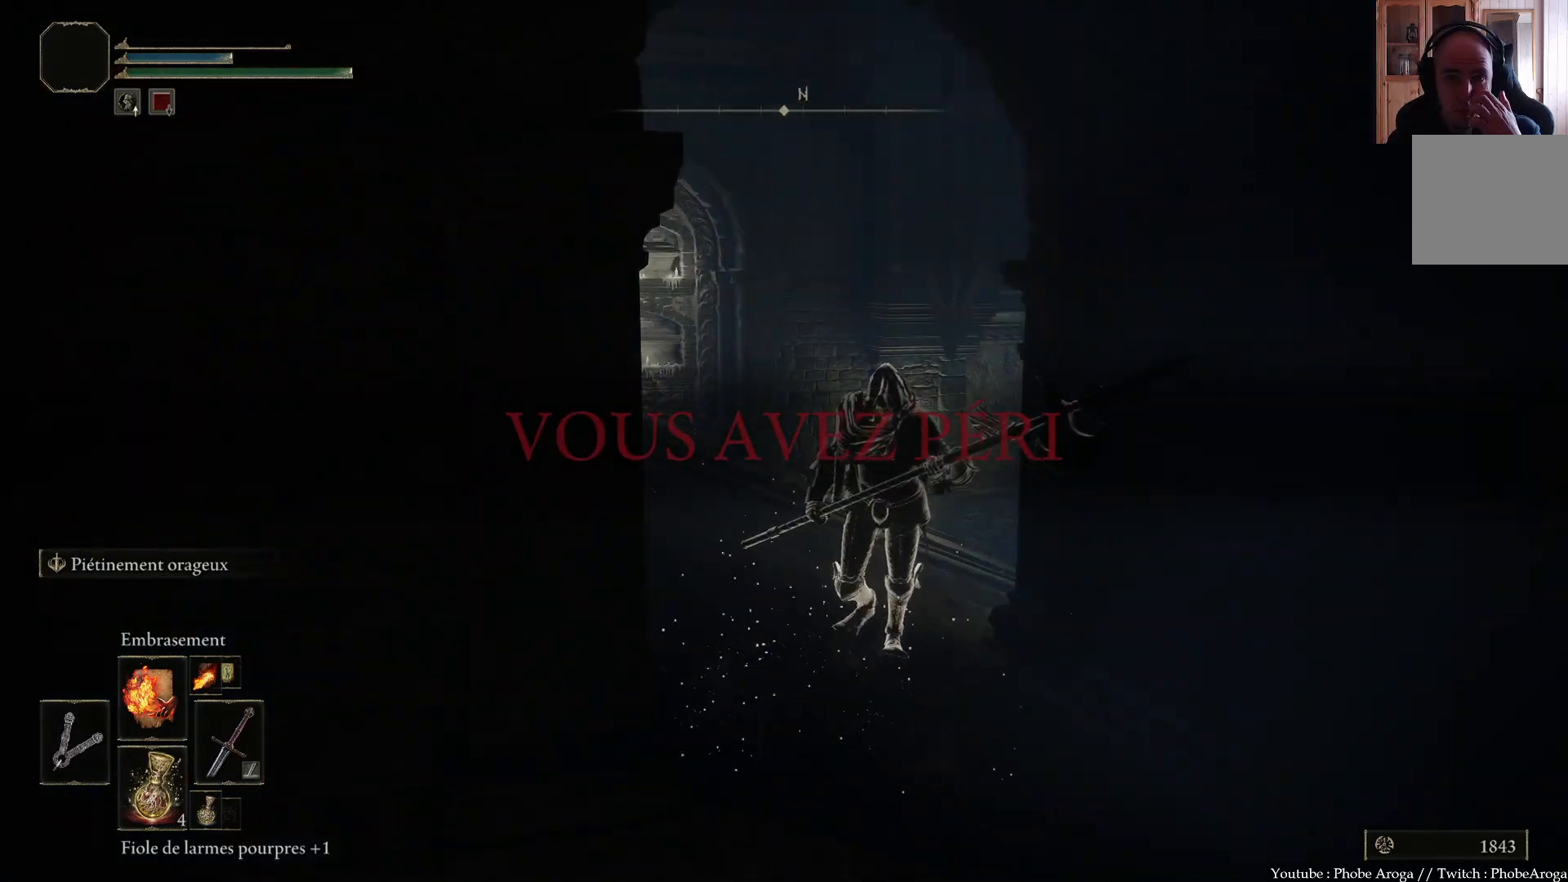
{"buttons": [], "left_stick": "center", "right_stick": "center", "events": []}
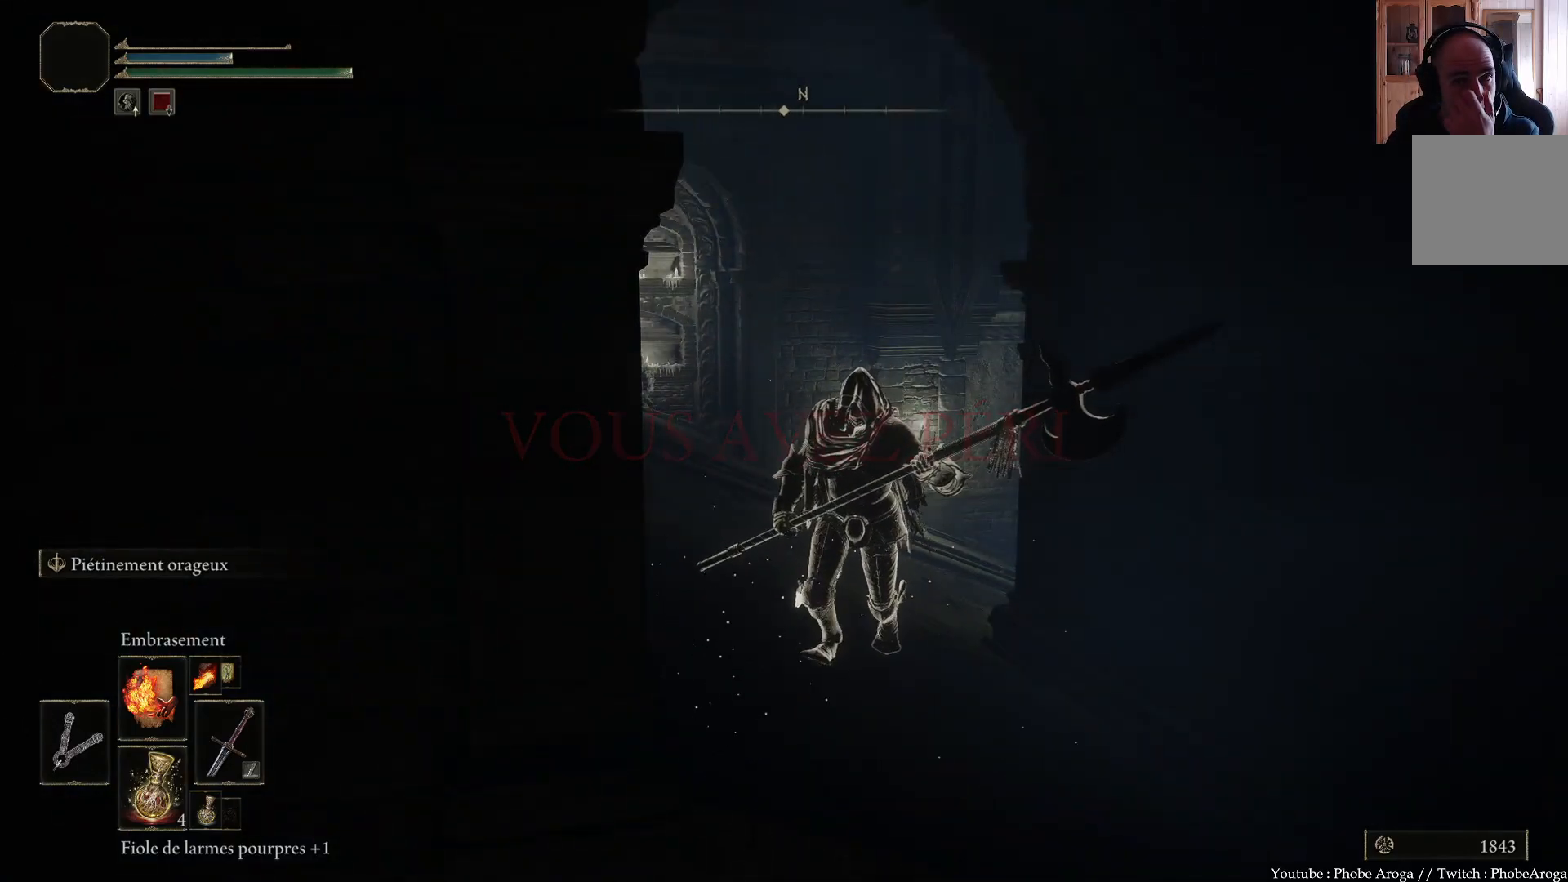
{"buttons": [], "left_stick": "center", "right_stick": "center", "events": [[83, "right_stick", "left"], [367, "right_stick", "center"]]}
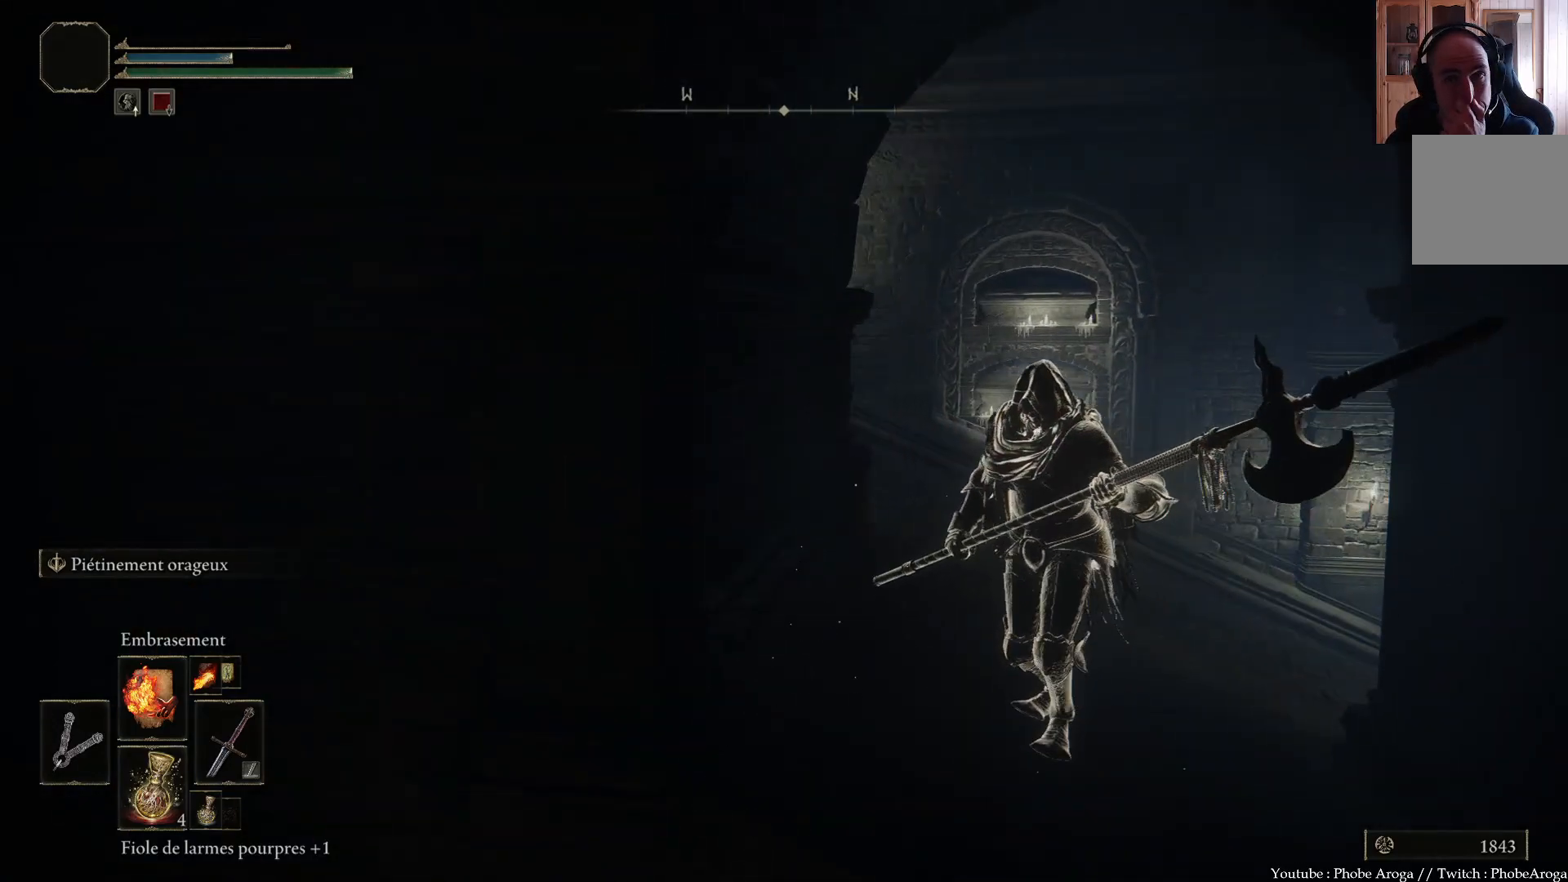
{"buttons": [], "left_stick": "center", "right_stick": "center", "events": [[183, "right_stick", "up-left"], [267, "right_stick", "up"], [433, "right_stick", "center"]]}
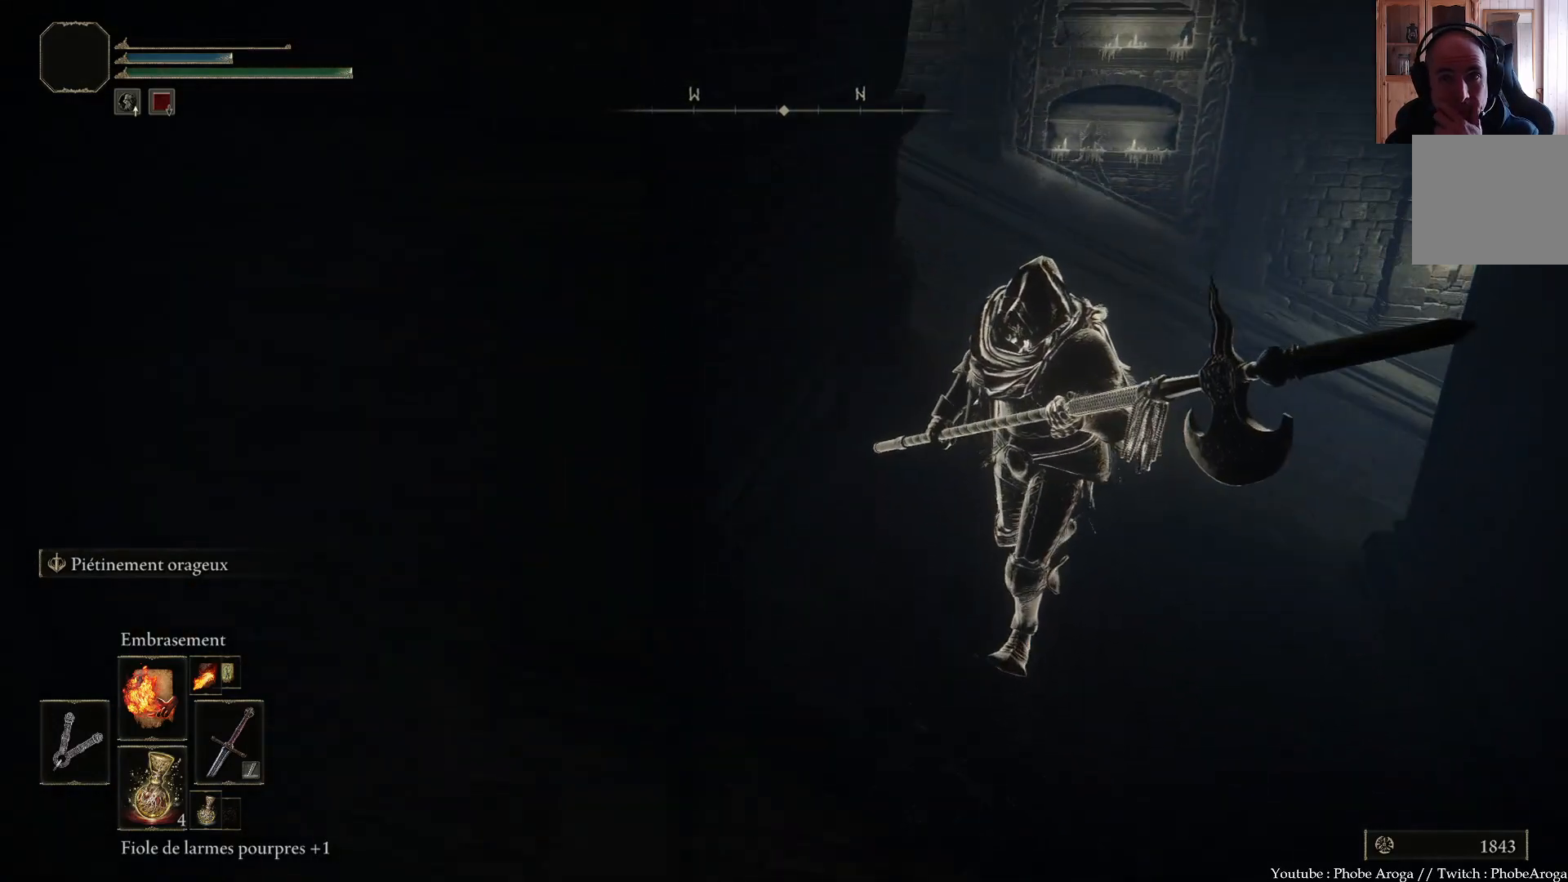
{"buttons": [], "left_stick": "center", "right_stick": "right", "events": [[350, "right_stick", "right"]]}
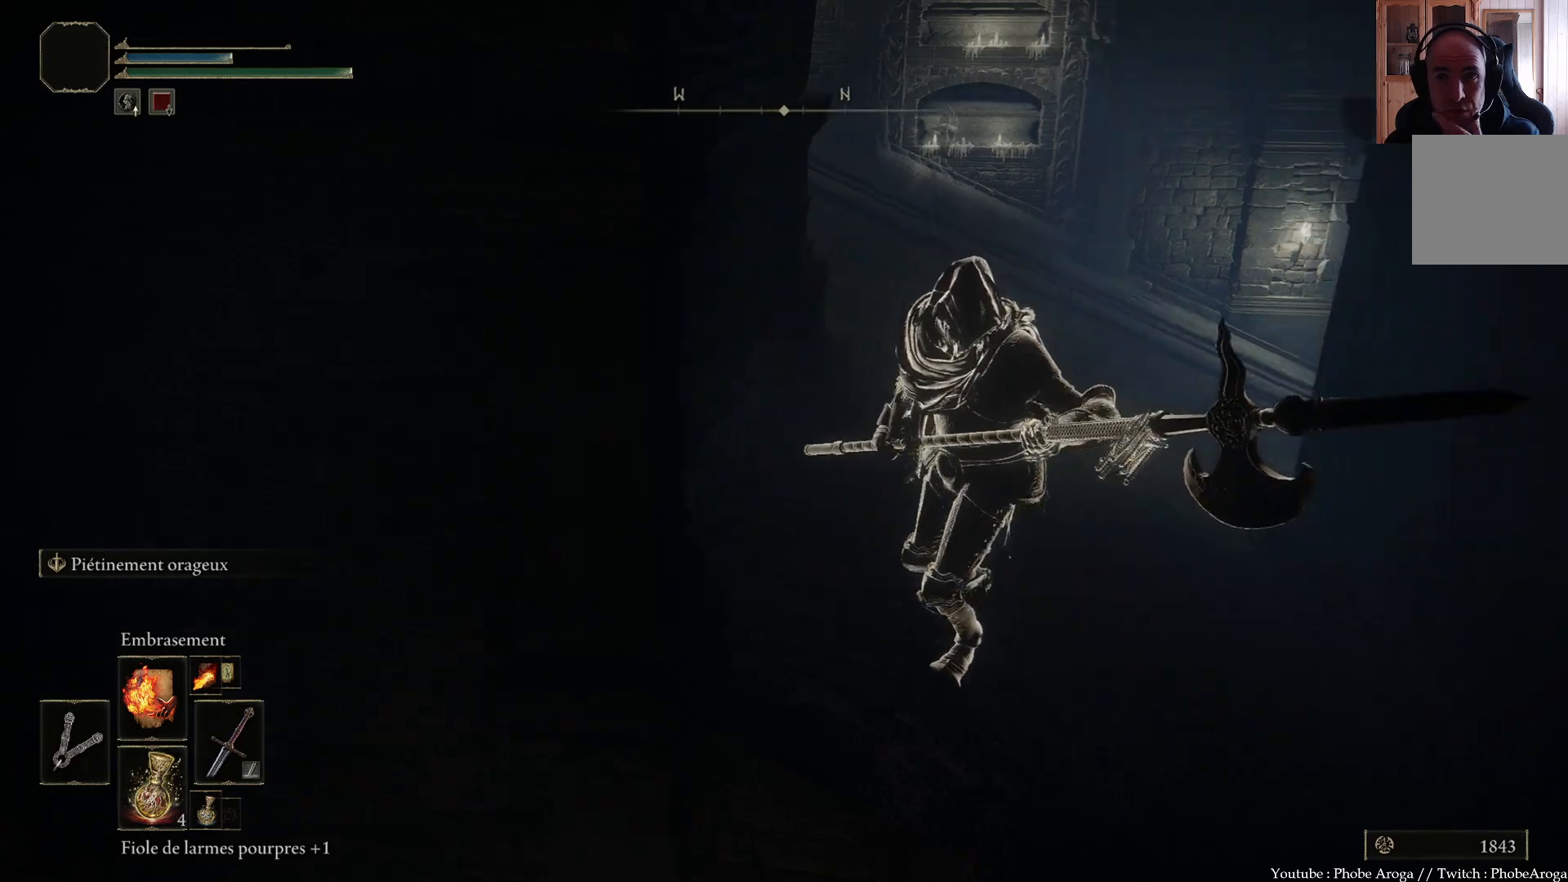
{"buttons": [], "left_stick": "center", "right_stick": "center", "events": [[67, "right_stick", "center"]]}
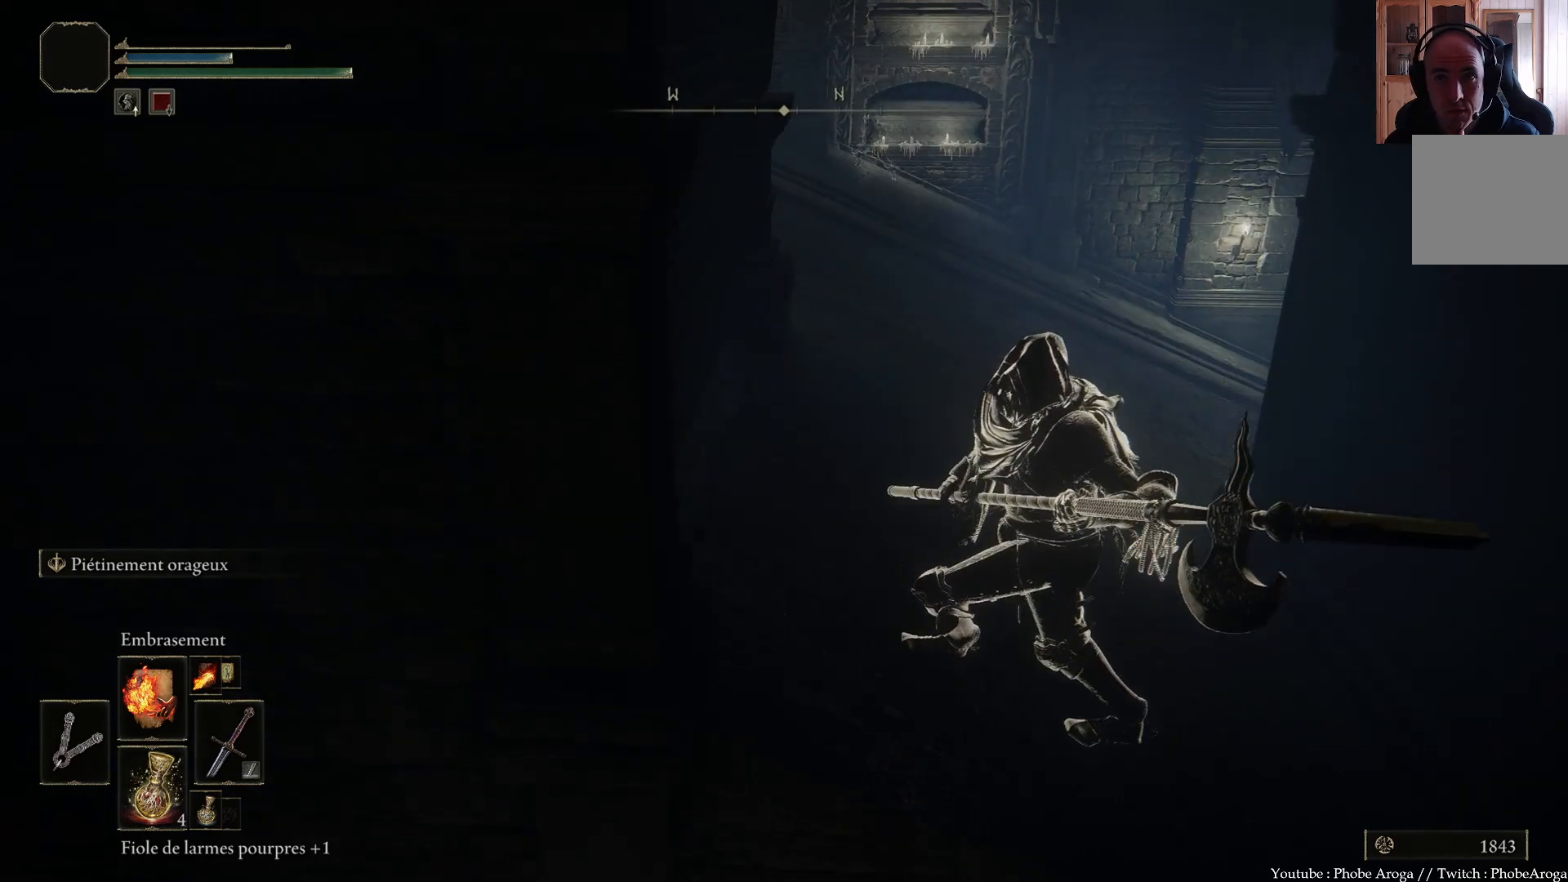
{"buttons": [], "left_stick": "center", "right_stick": "center", "events": []}
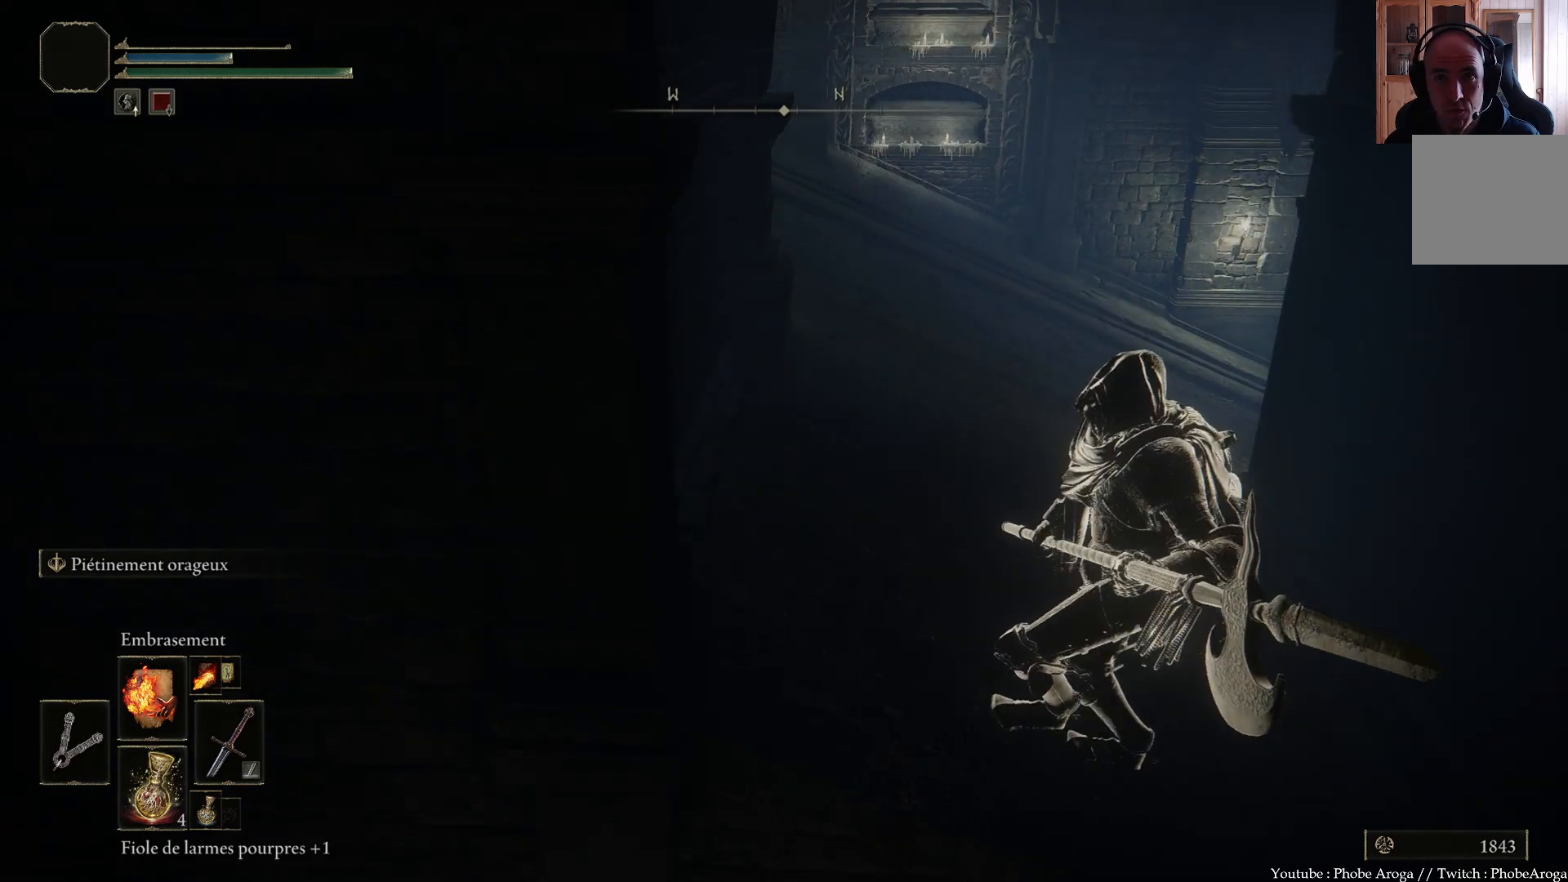
{"buttons": [], "left_stick": "center", "right_stick": "center", "events": []}
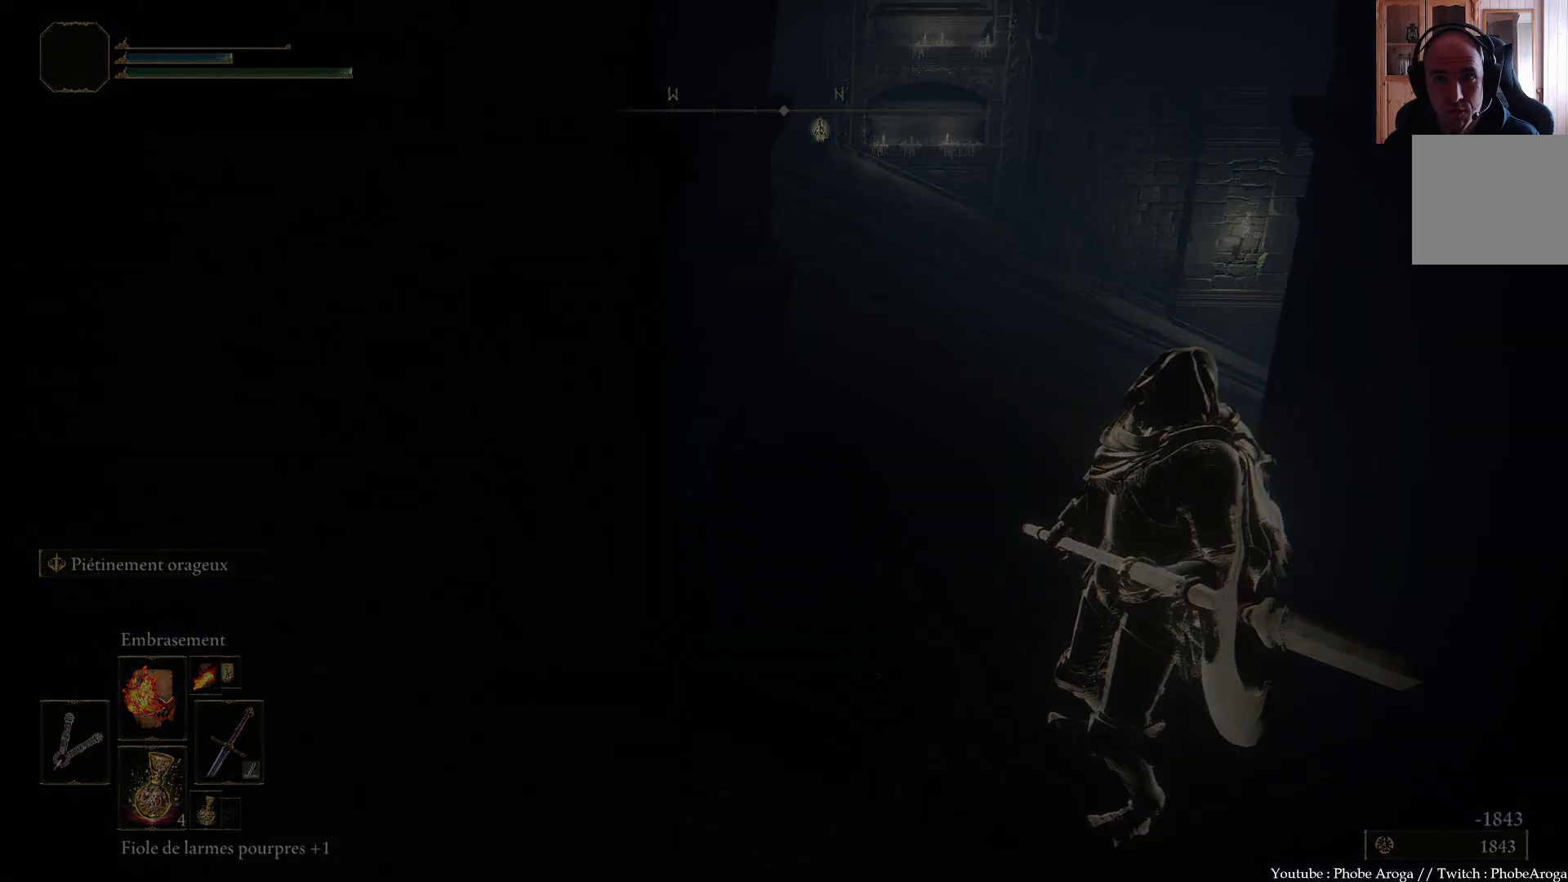
{"buttons": [], "left_stick": "center", "right_stick": "right", "events": [[467, "right_stick", "right"]]}
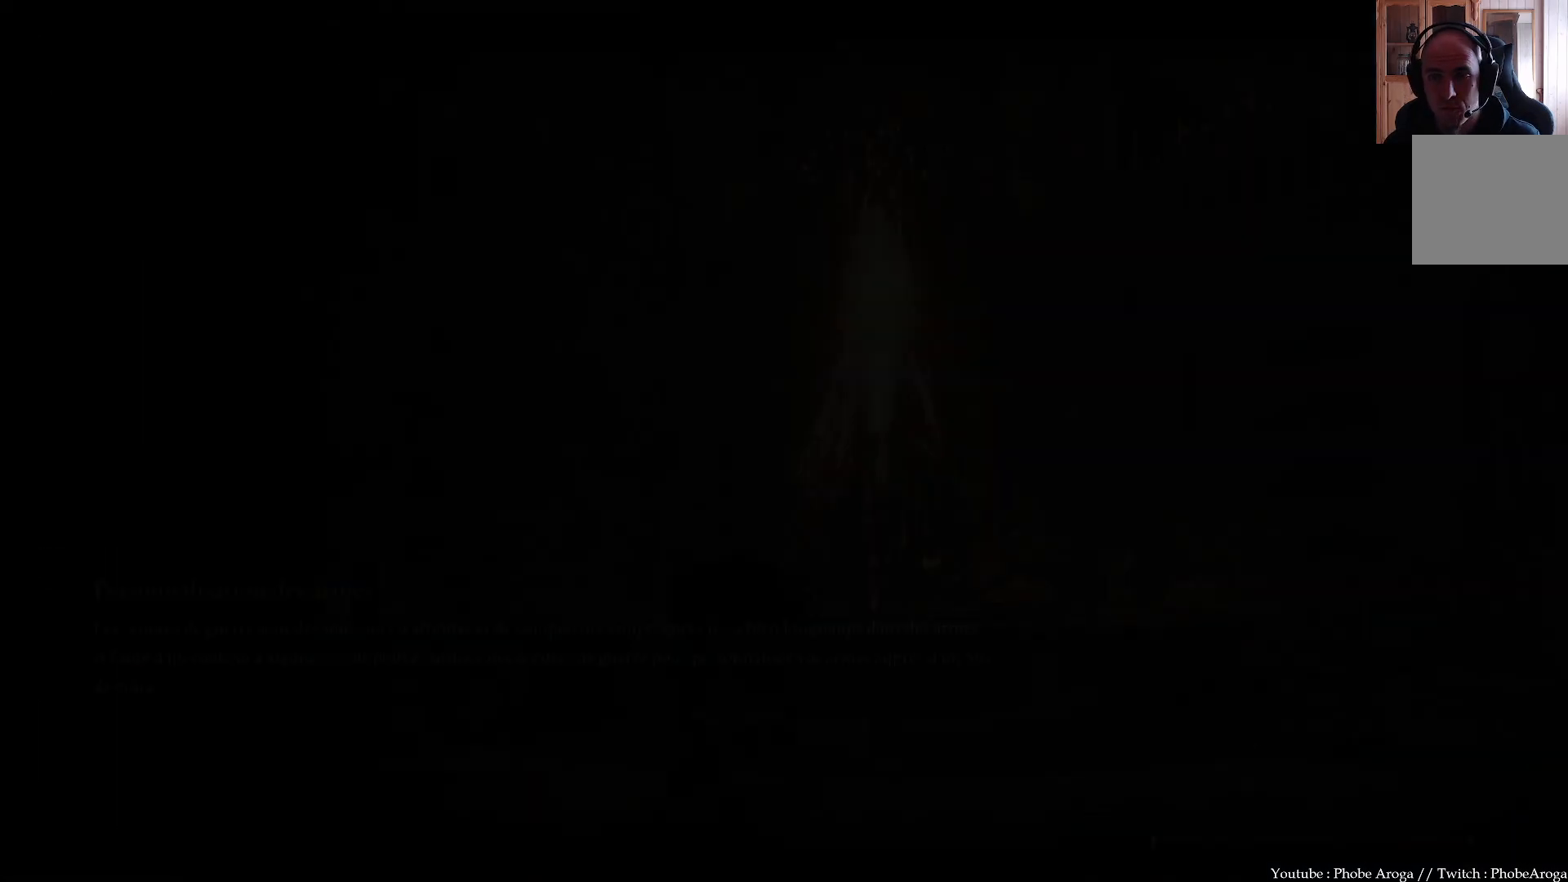
{"buttons": [], "left_stick": "center", "right_stick": "center", "events": [[233, "right_stick", "center"]]}
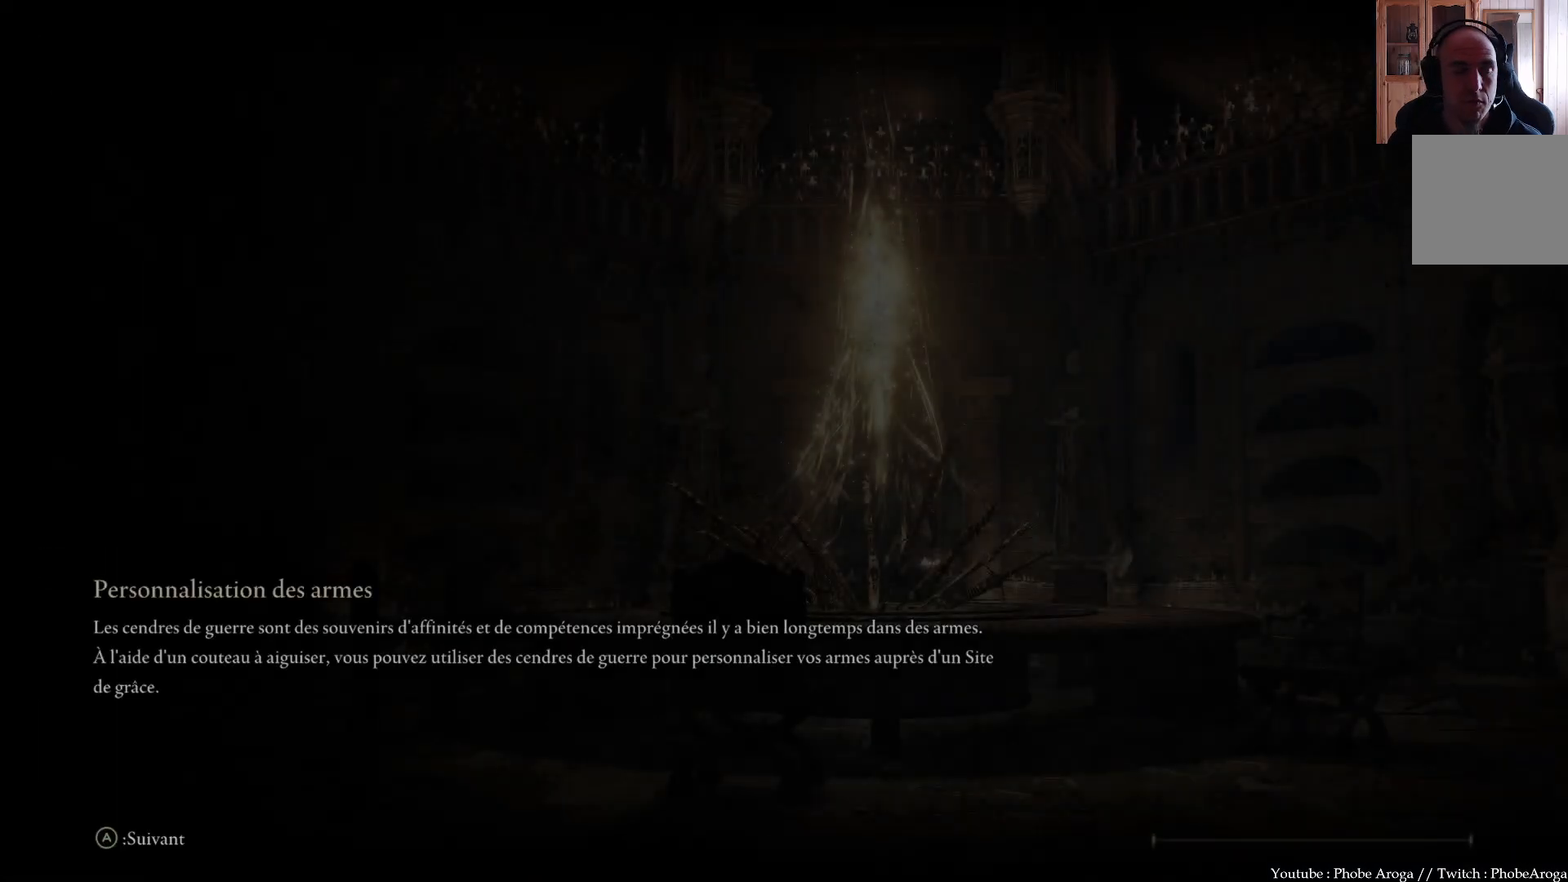
{"buttons": [], "left_stick": "center", "right_stick": "center", "events": []}
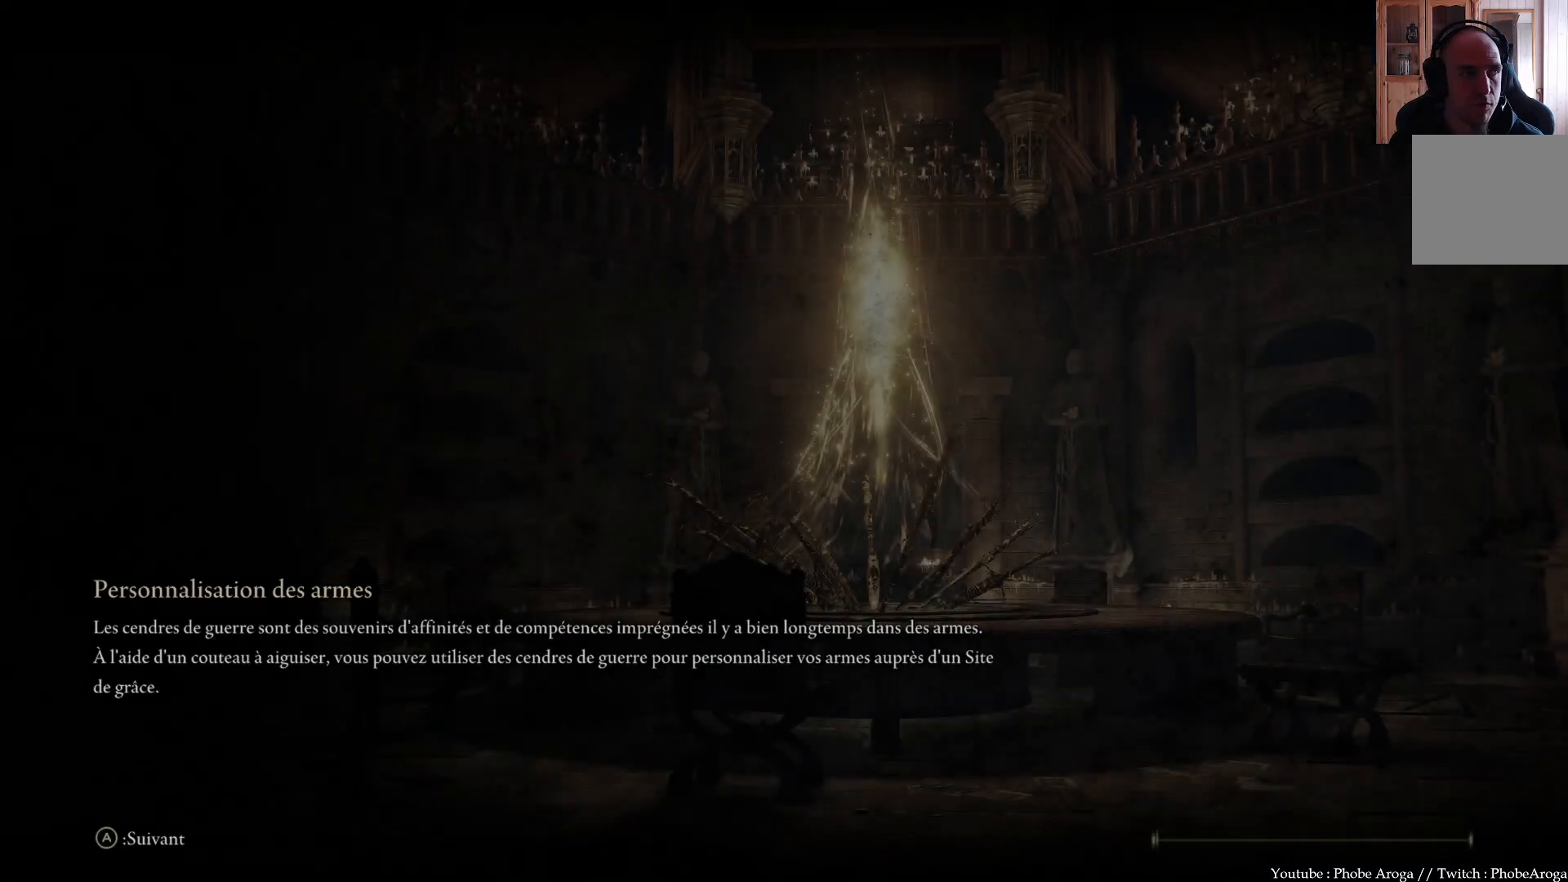
{"buttons": [], "left_stick": "center", "right_stick": "center", "events": []}
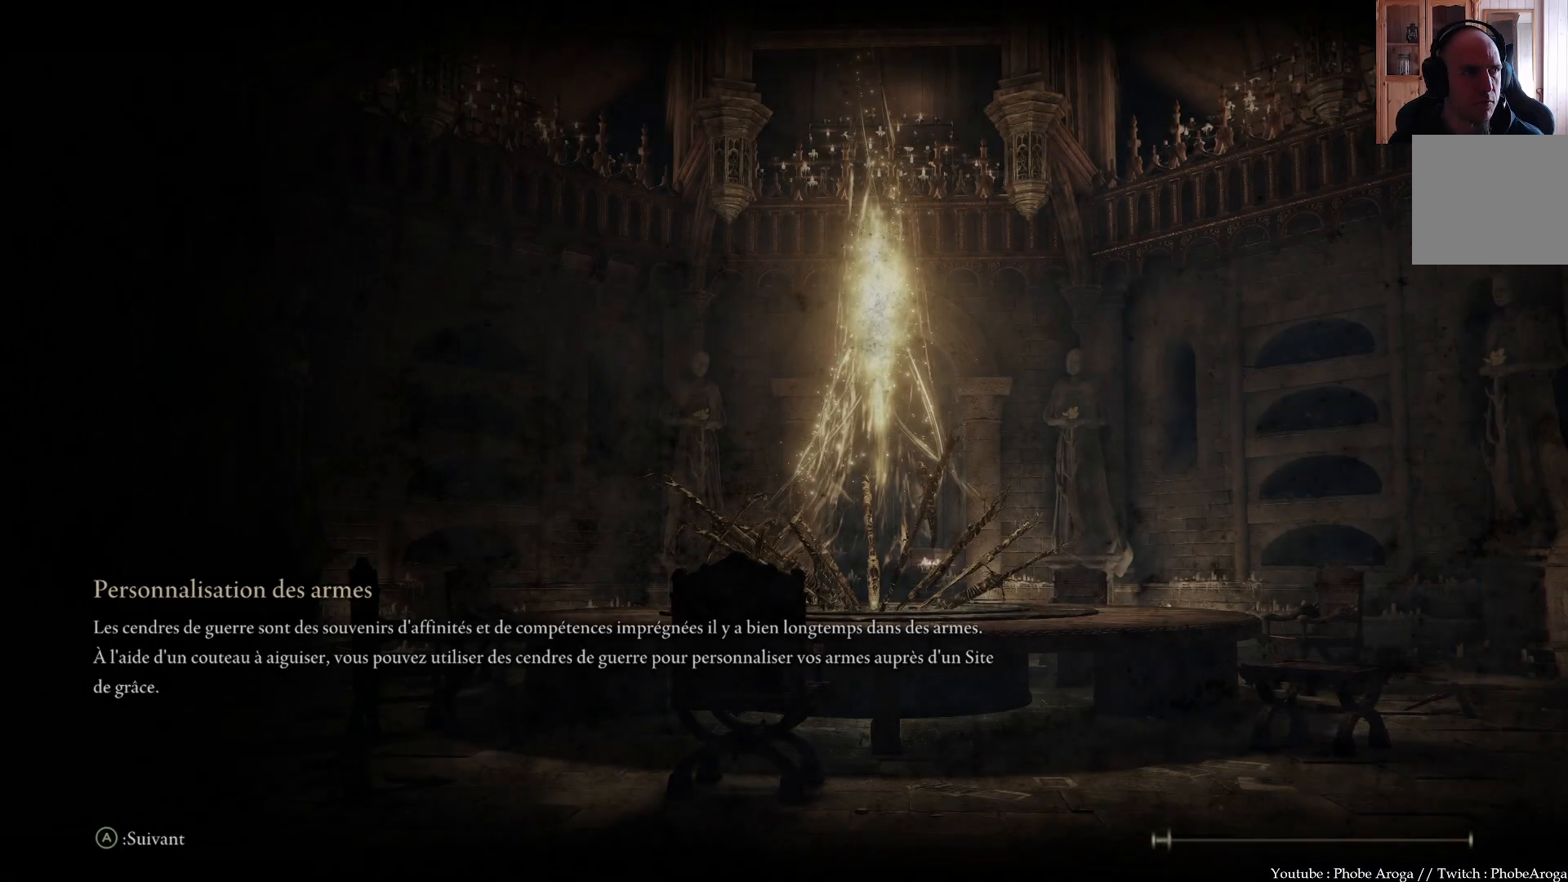
{"buttons": [], "left_stick": "center", "right_stick": "center", "events": []}
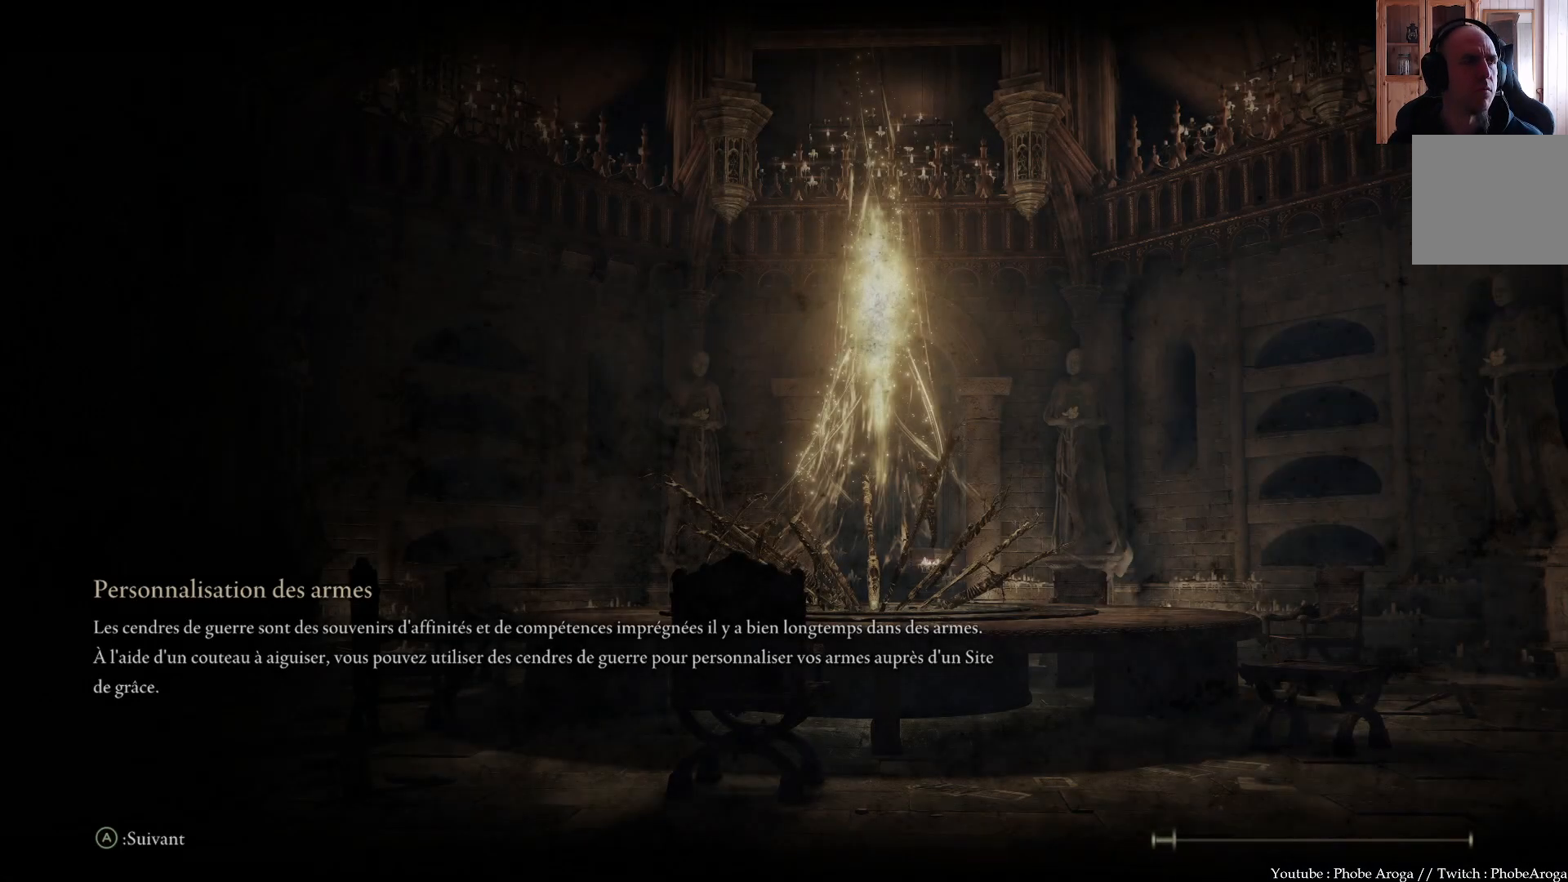
{"buttons": [], "left_stick": "center", "right_stick": "up-right", "events": [[350, "right_stick", "right"], [417, "right_stick", "up-right"]]}
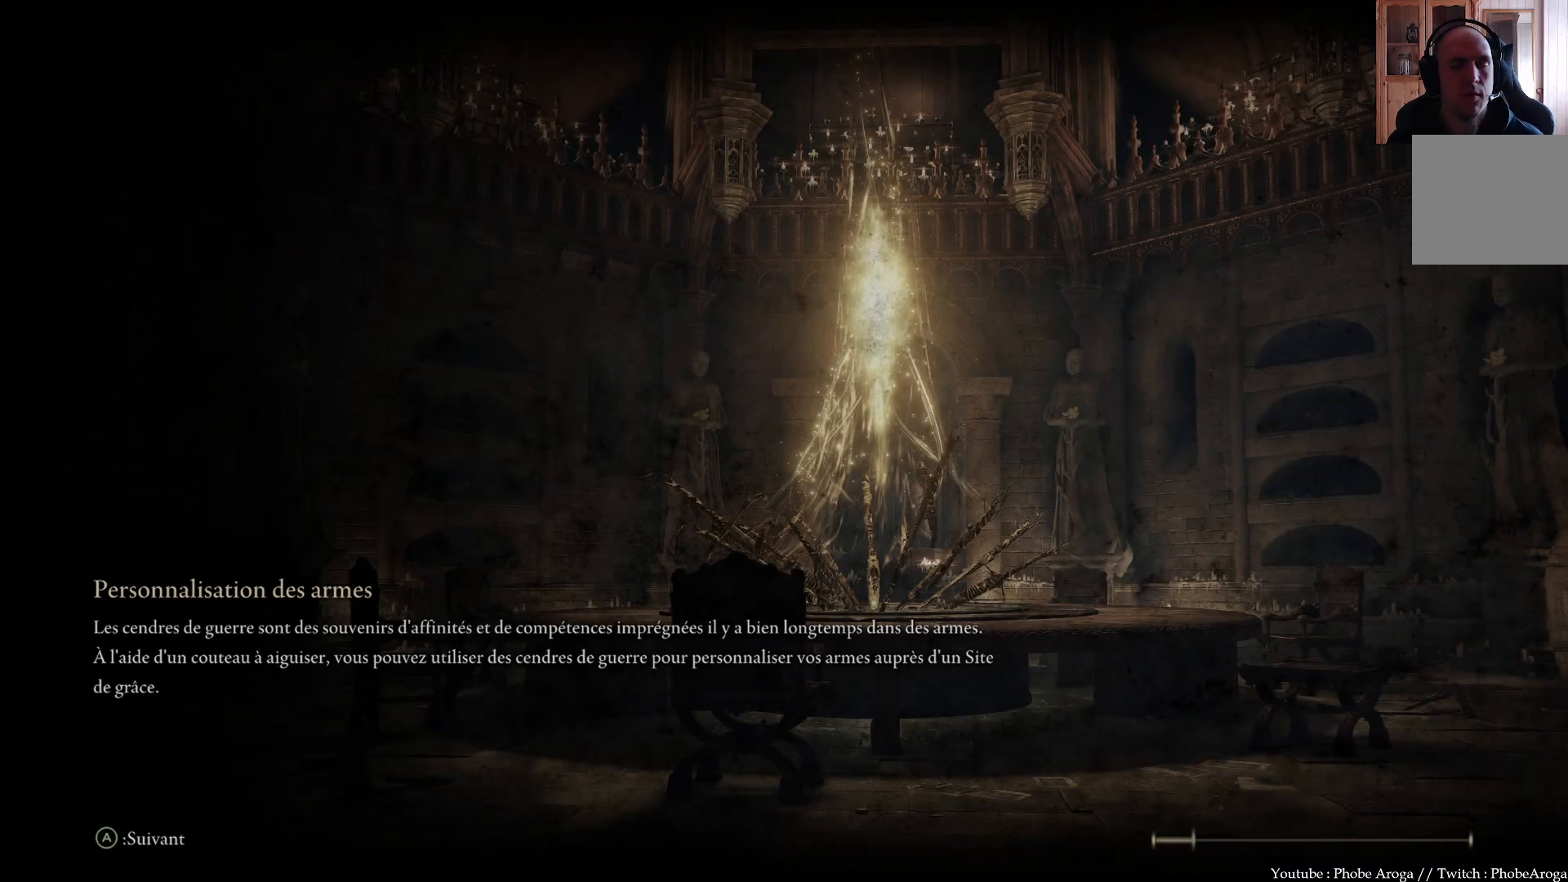
{"buttons": [], "left_stick": "center", "right_stick": "center", "events": [[33, "right_stick", "center"]]}
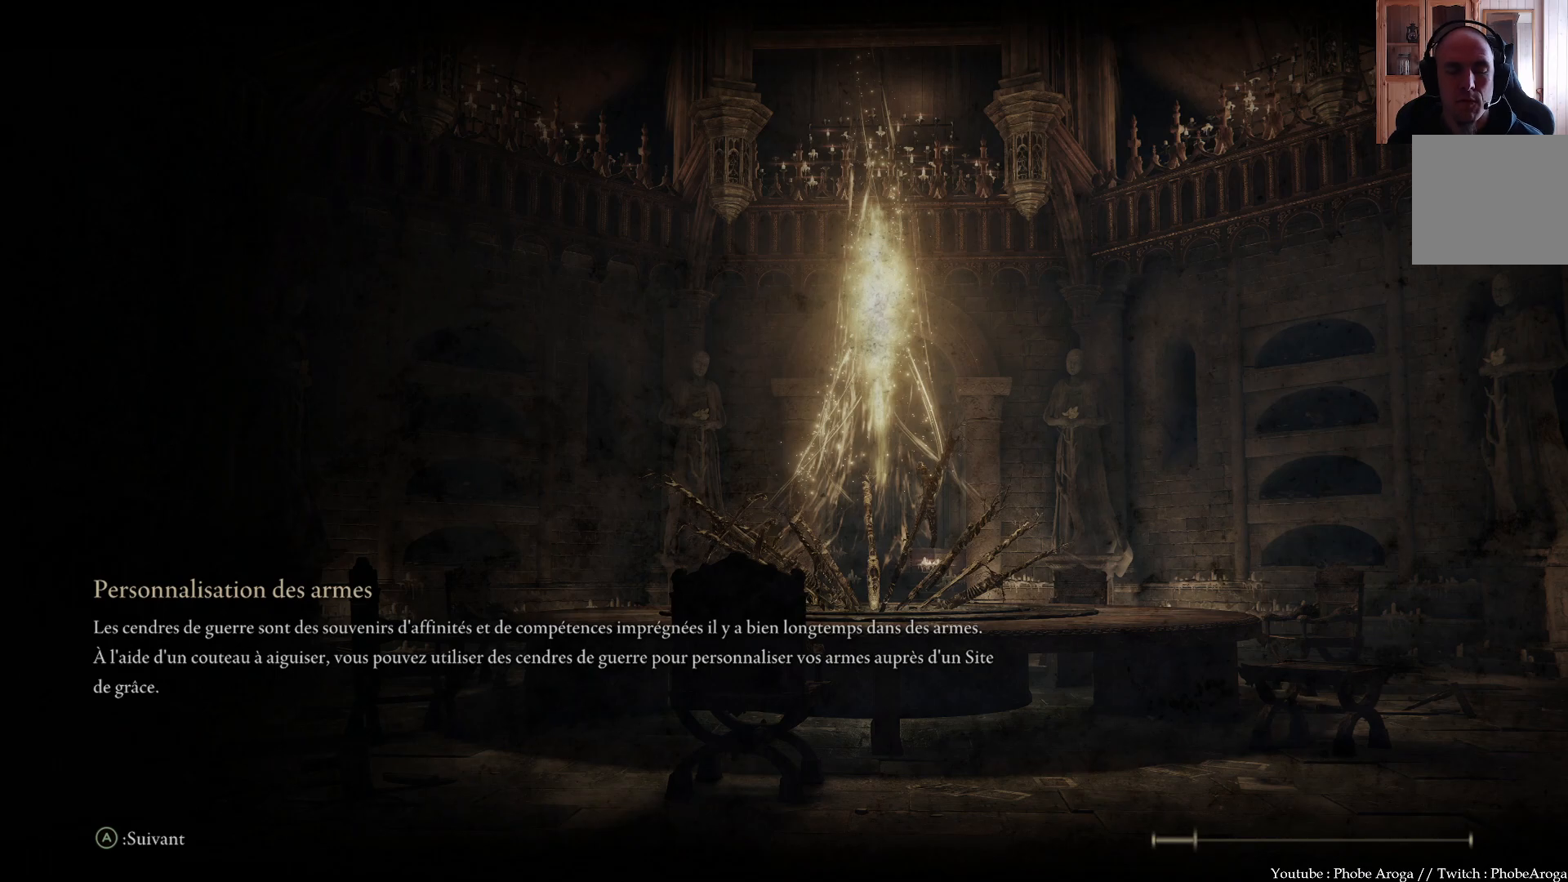
{"buttons": [], "left_stick": "center", "right_stick": "center", "events": []}
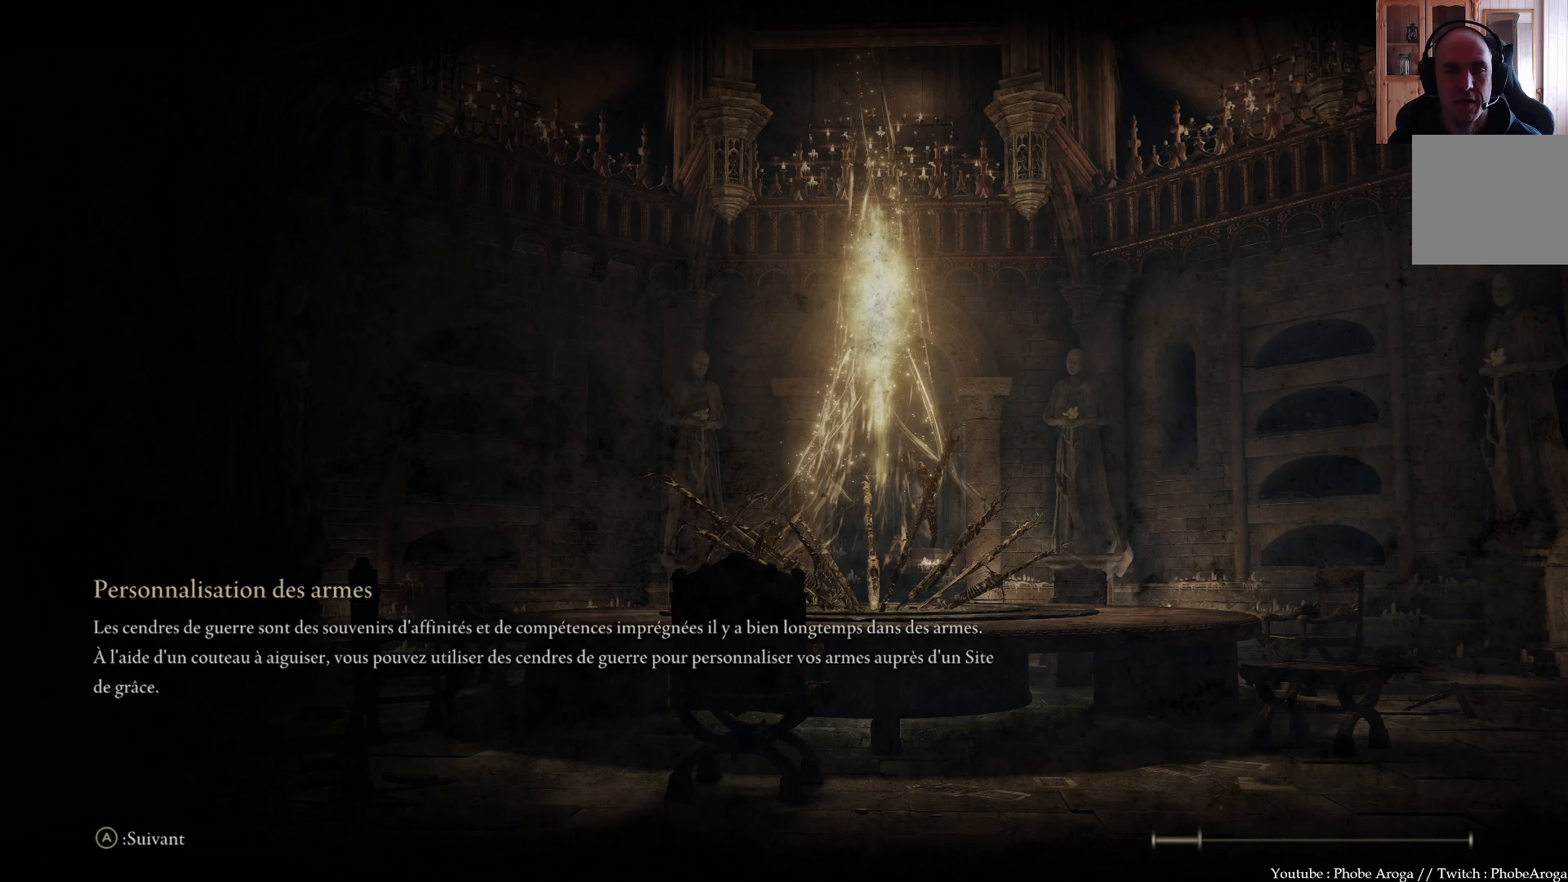
{"buttons": [], "left_stick": "center", "right_stick": "center", "events": []}
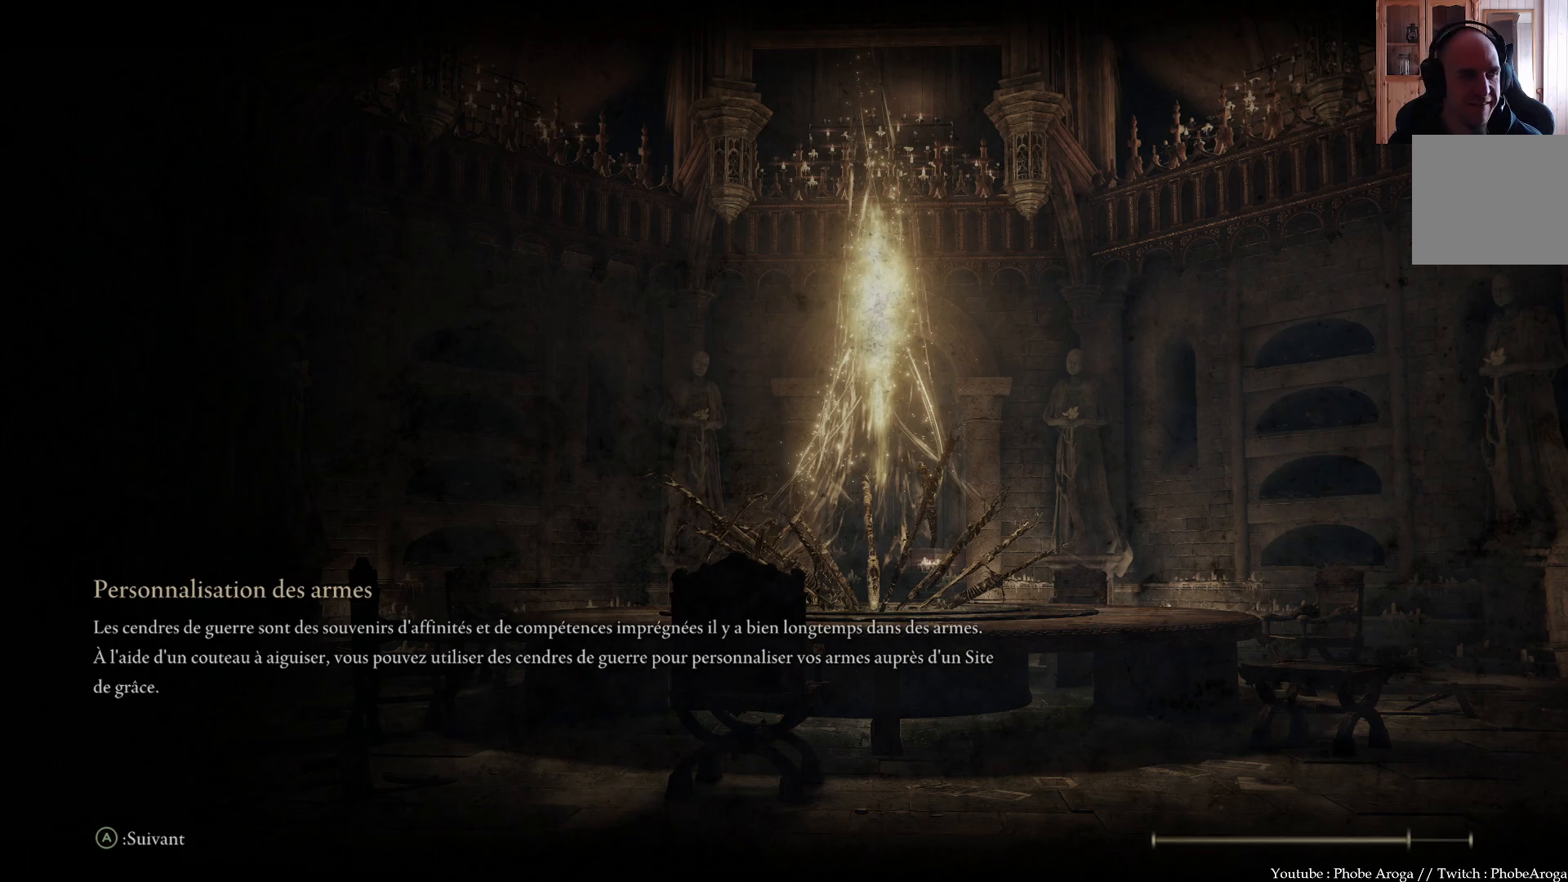
{"buttons": [], "left_stick": "center", "right_stick": "center", "events": []}
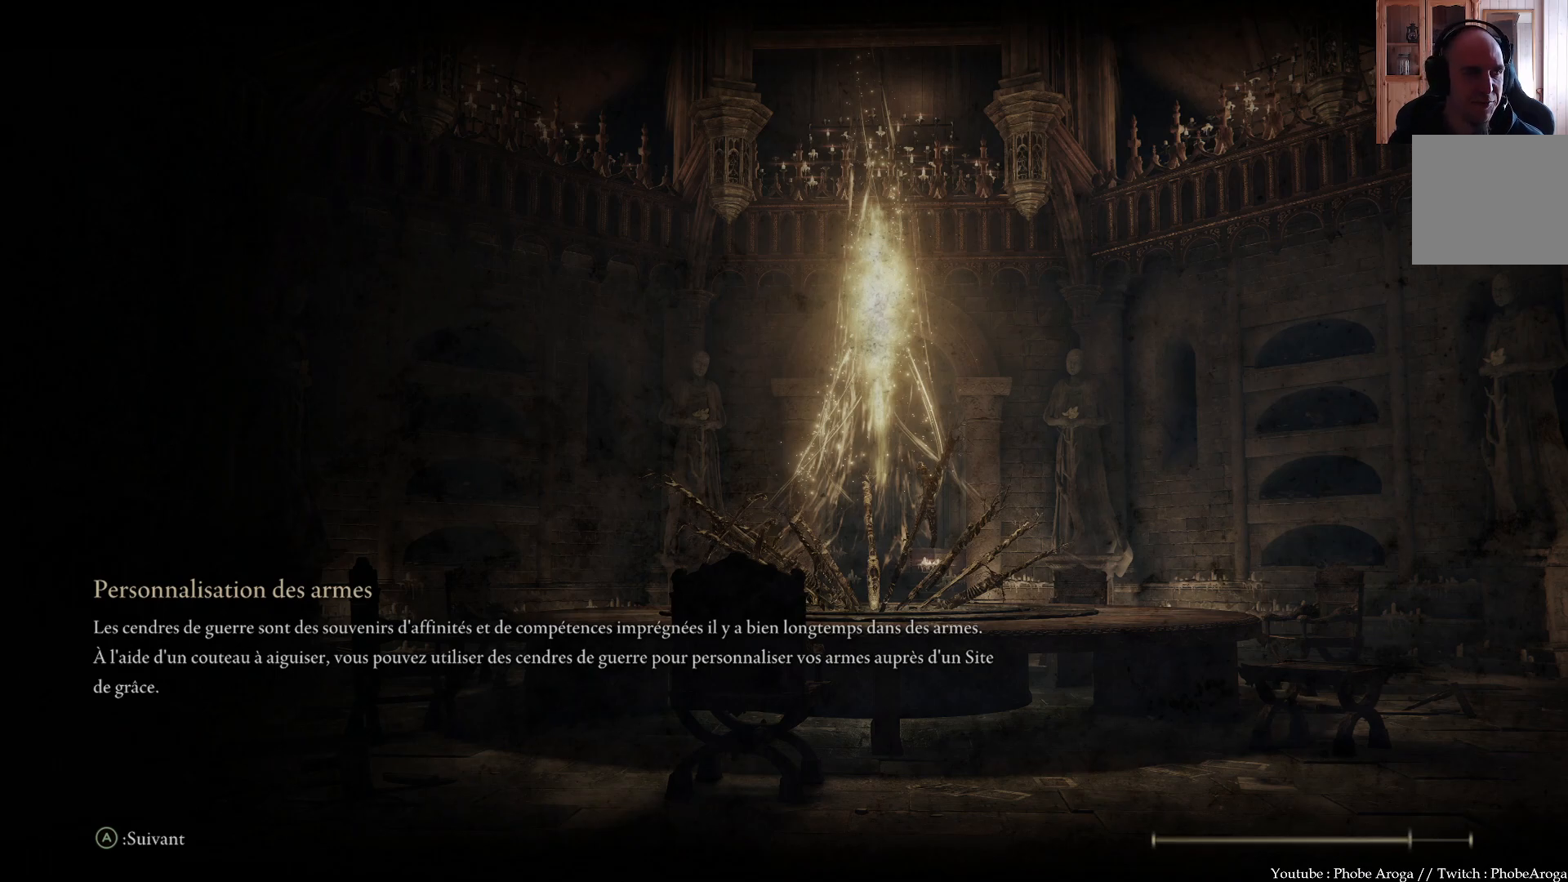
{"buttons": [], "left_stick": "center", "right_stick": "center", "events": []}
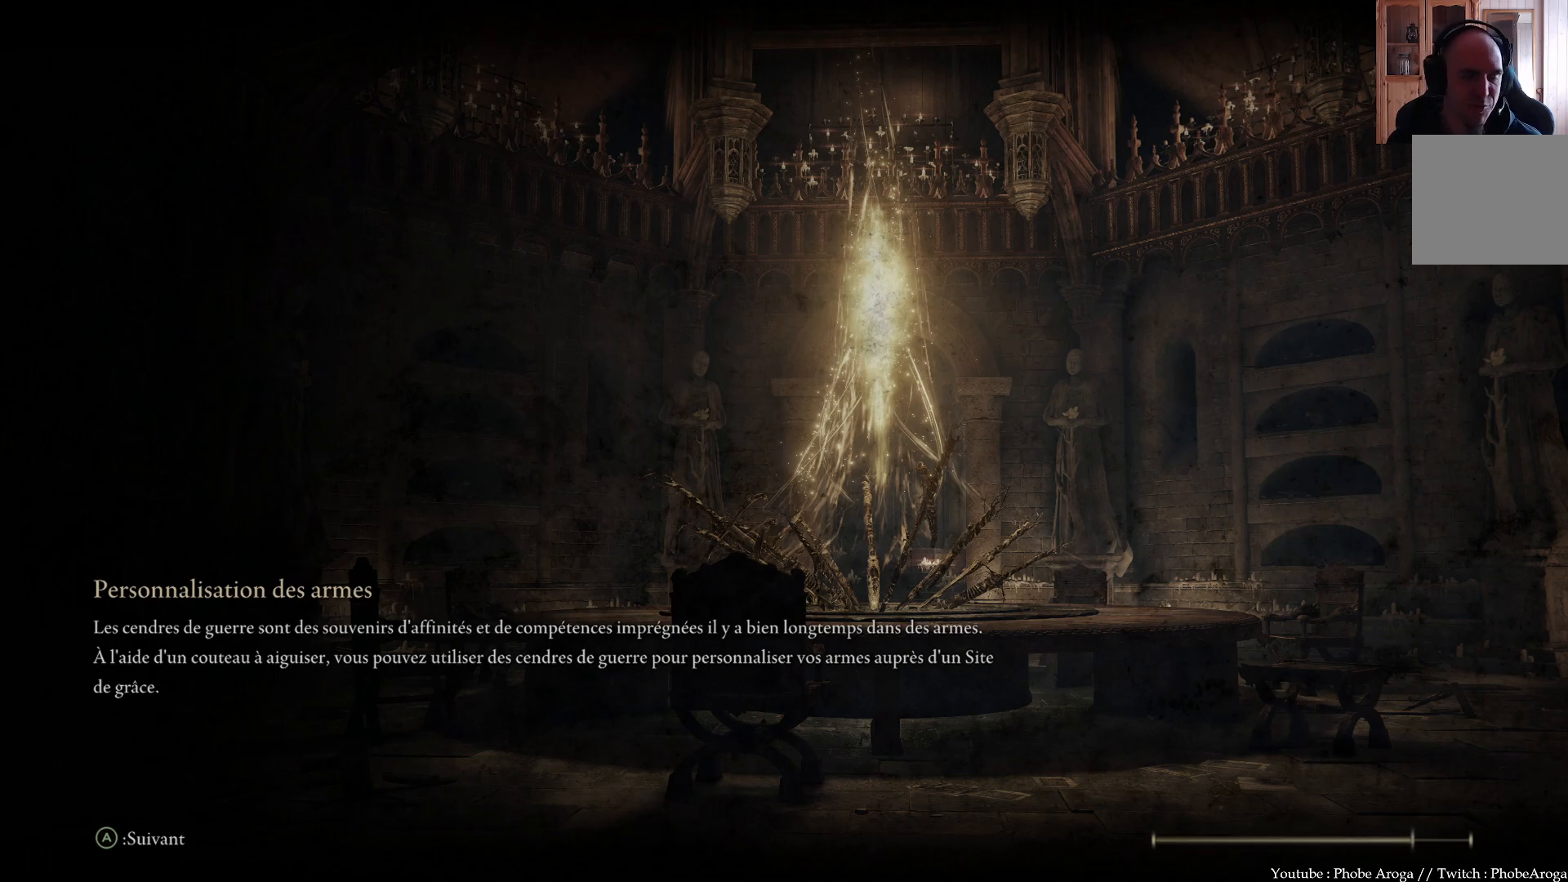
{"buttons": [], "left_stick": "center", "right_stick": "center", "events": [[183, "right_stick", "up-left"], [417, "right_stick", "center"]]}
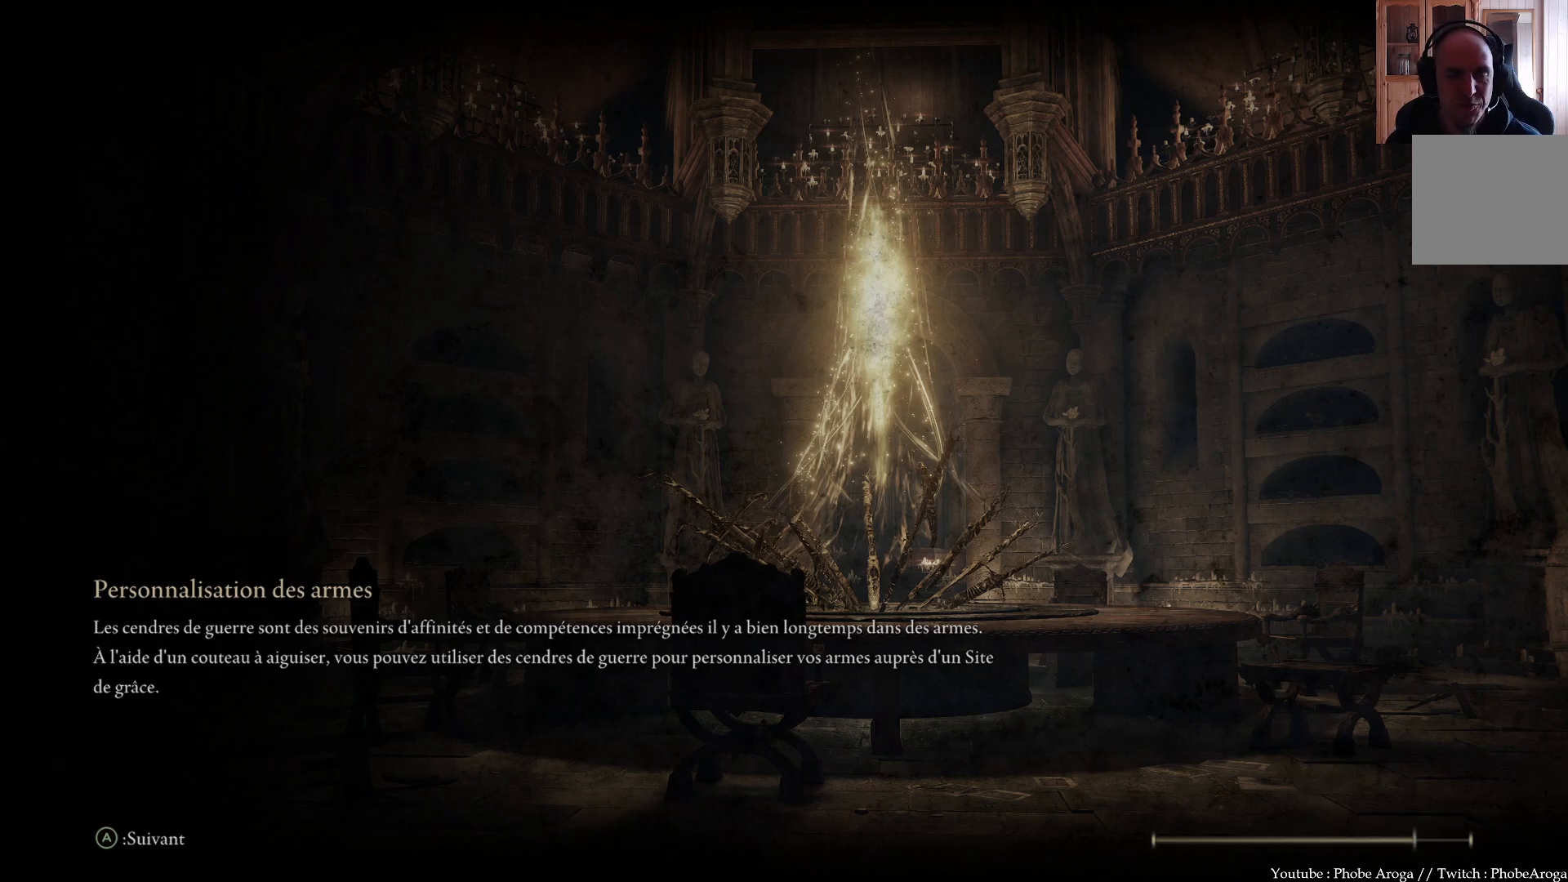
{"buttons": [], "left_stick": "center", "right_stick": "center", "events": [[117, "right_stick", "up-left"], [350, "right_stick", "center"]]}
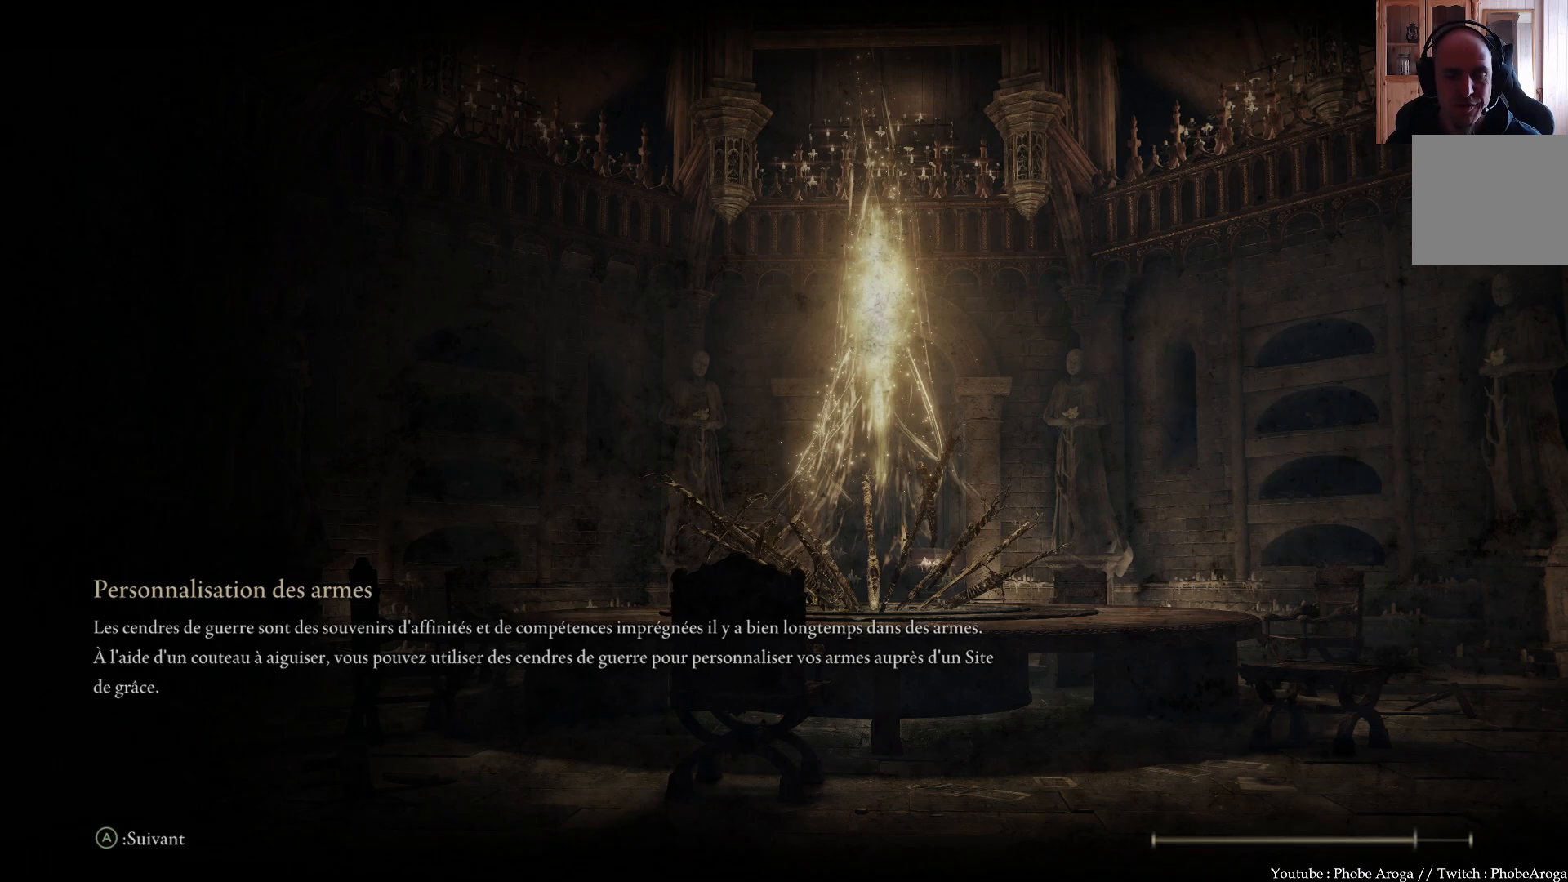
{"buttons": [], "left_stick": "center", "right_stick": "up-left", "events": [[183, "right_stick", "up-left"]]}
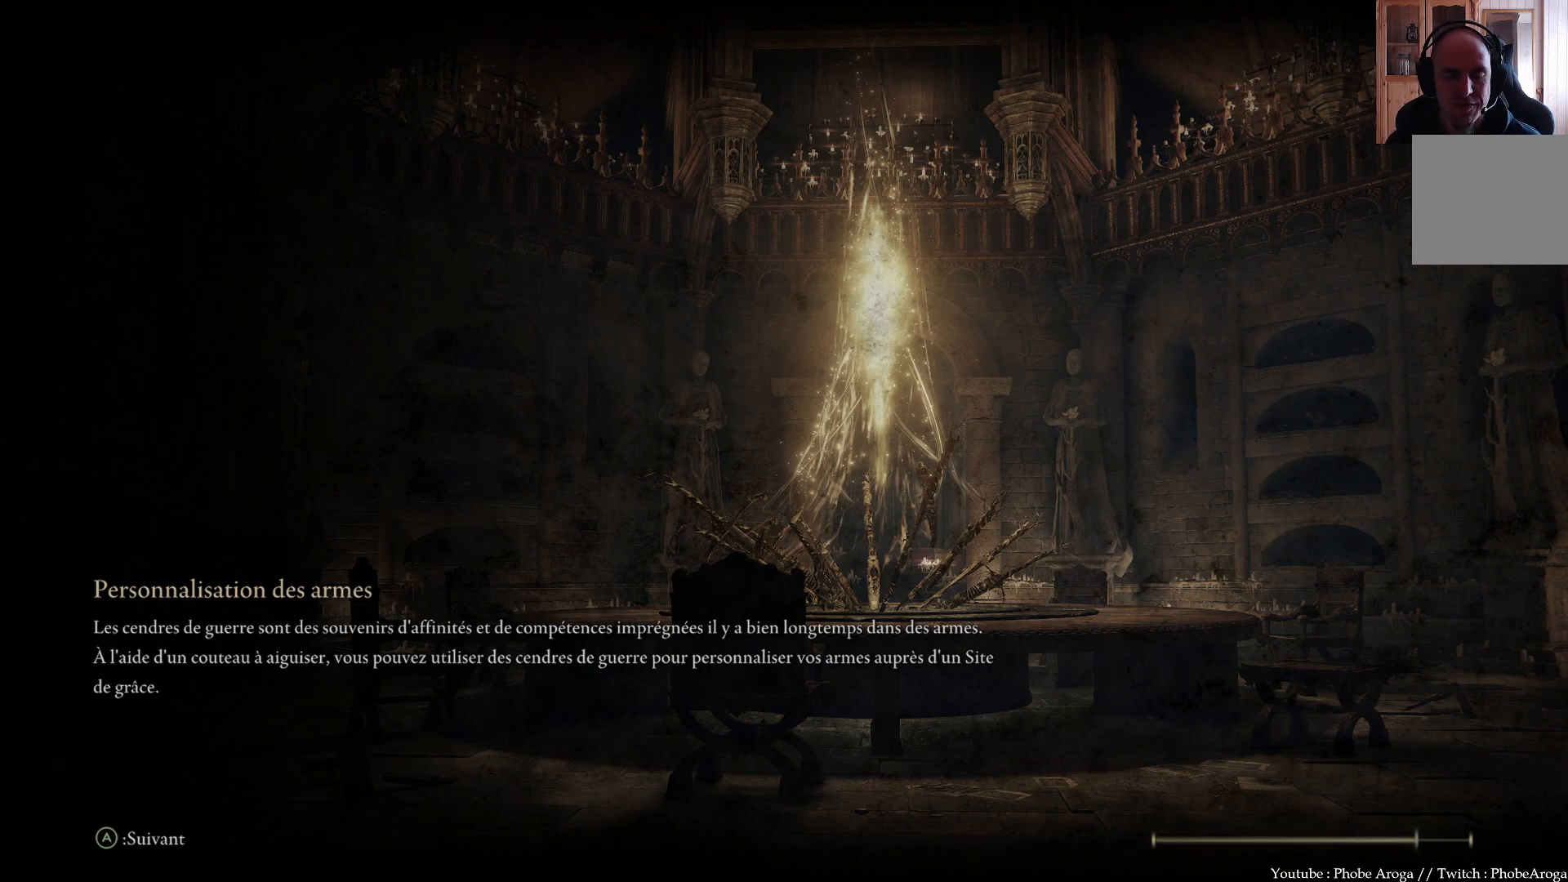
{"buttons": [], "left_stick": "center", "right_stick": "up-right", "events": [[33, "right_stick", "center"], [483, "right_stick", "up-right"]]}
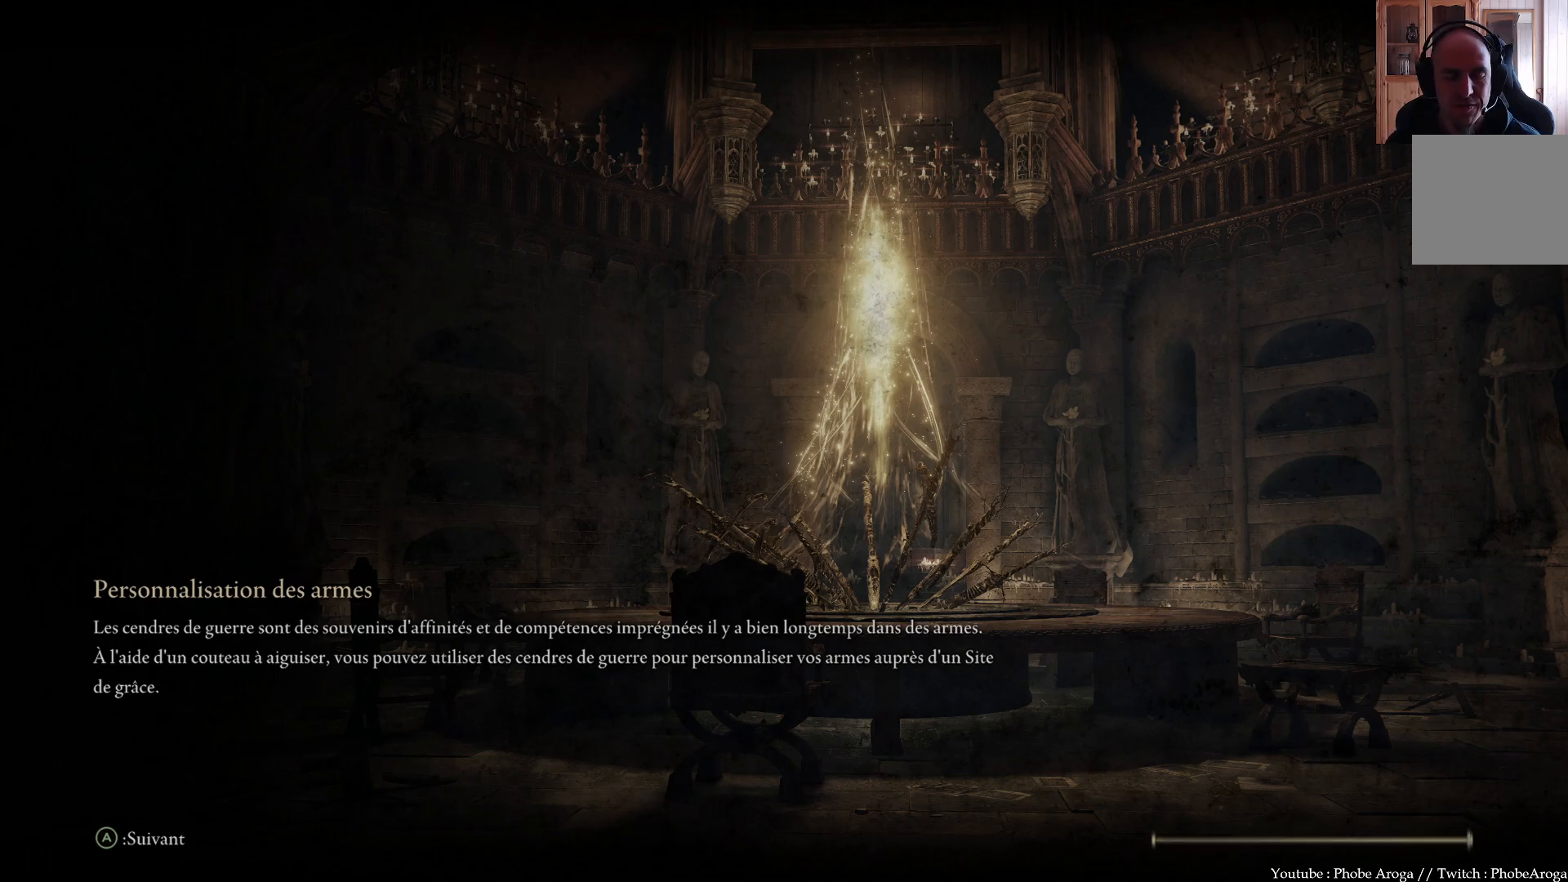
{"buttons": [], "left_stick": "center", "right_stick": "center", "events": [[283, "right_stick", "center"]]}
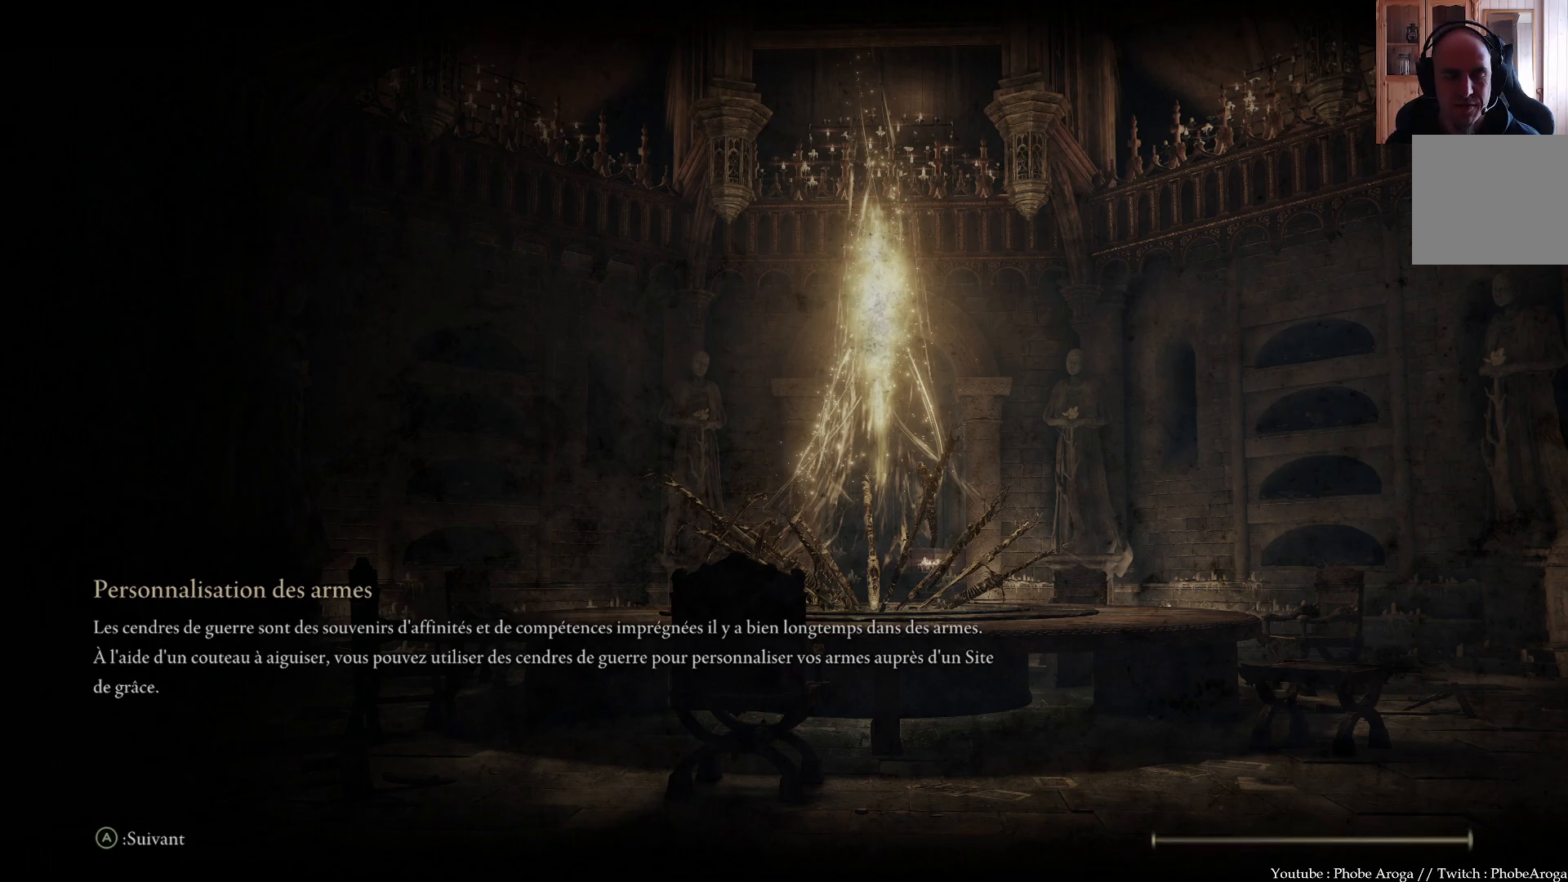
{"buttons": [], "left_stick": "center", "right_stick": "center", "events": [[233, "right_stick", "up-right"], [483, "right_stick", "center"]]}